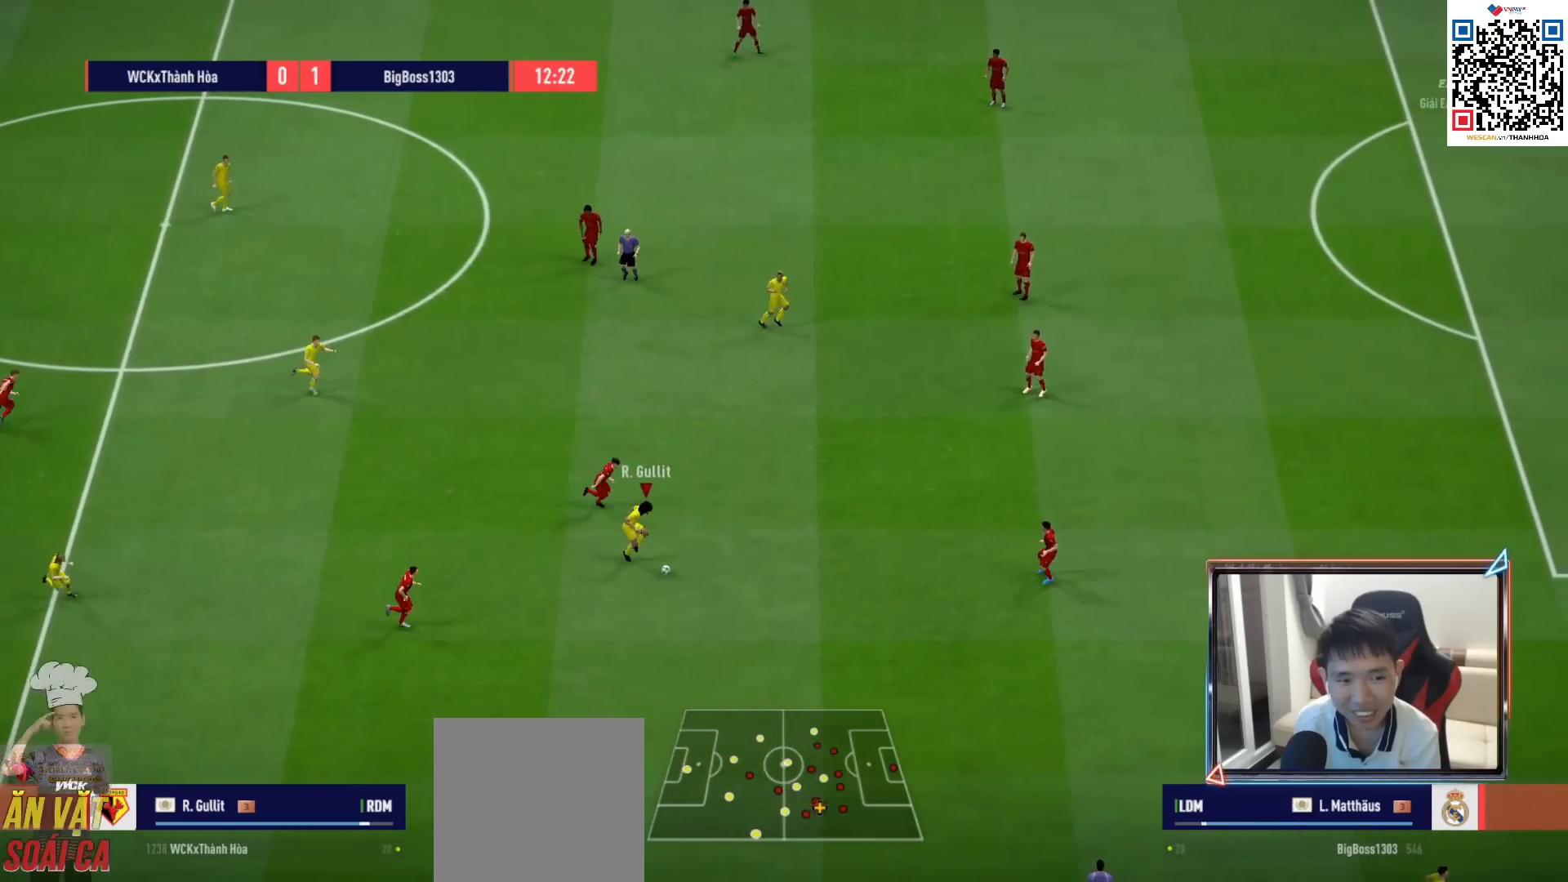
Gameplay with a controller (PlayStation layout); each line is a JSON object with the inputs held at the frame after it. "events" lists button and stick changes between this image and that frame as [ms after this image, input, new state], when the widget could be followed in between.
{"buttons": [], "left_stick": "up-right", "right_stick": "center", "events": [[83, "left_stick", "down"], [300, "left_stick", "up-left"], [500, "left_stick", "up-right"]]}
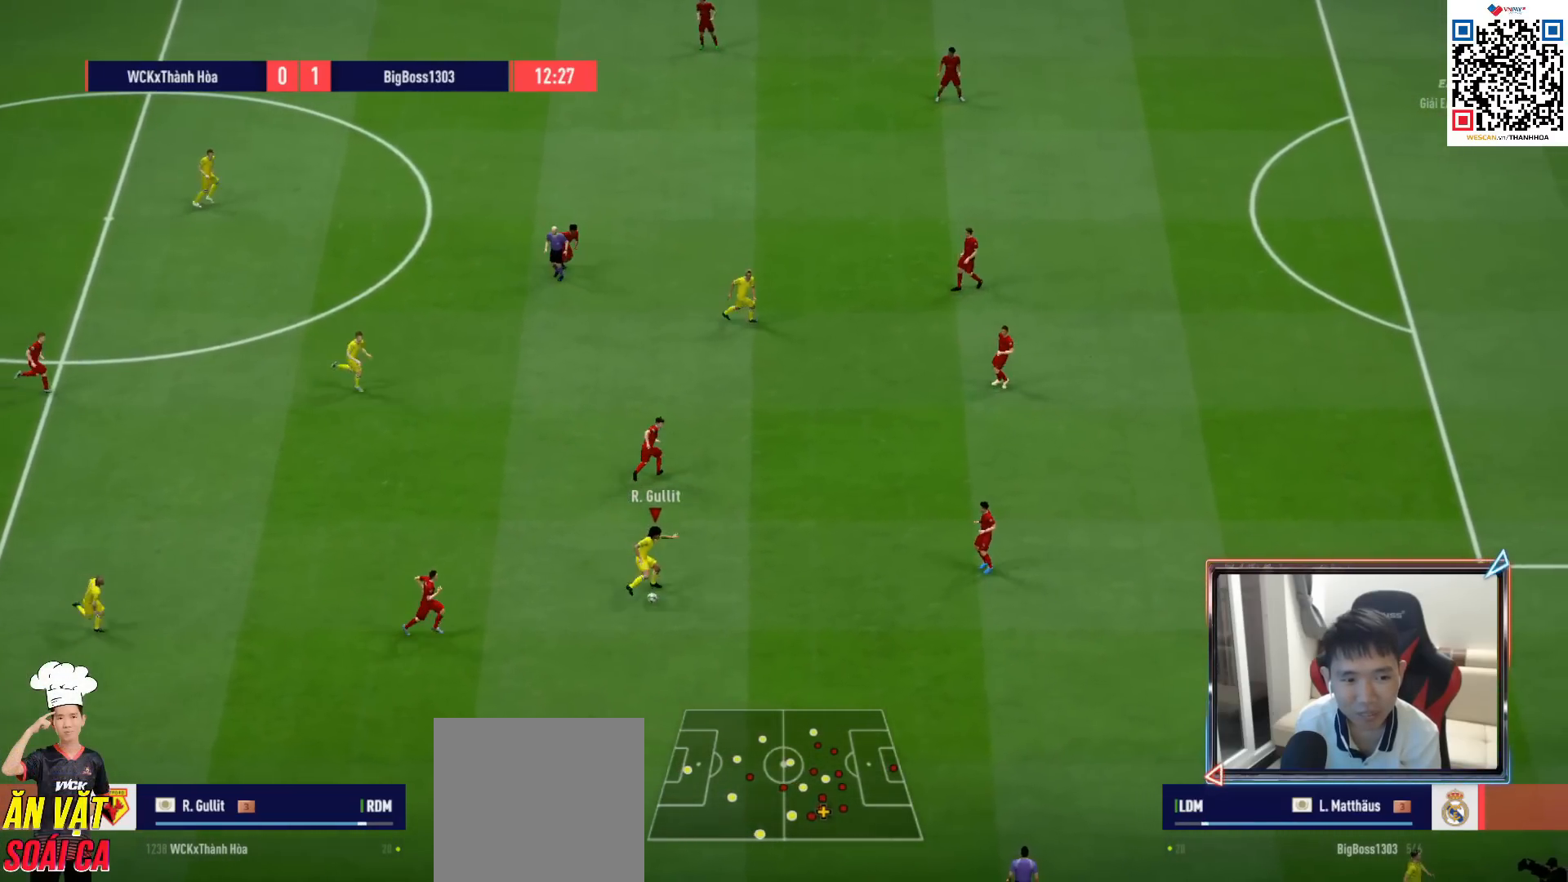
{"buttons": [], "left_stick": "up-right", "right_stick": "center", "events": []}
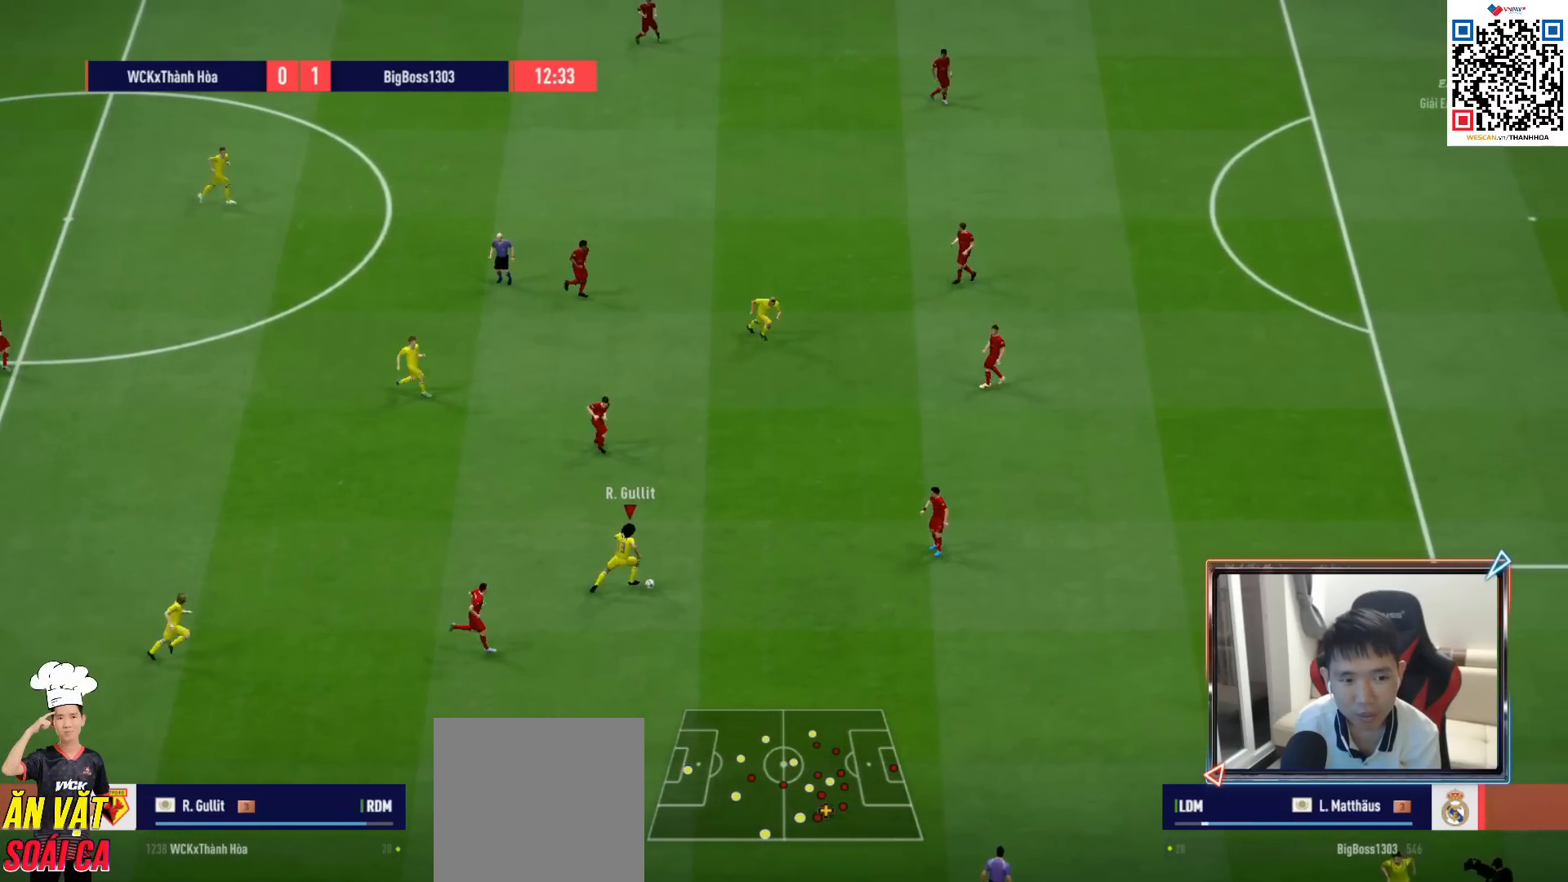
{"buttons": [], "left_stick": "up-right", "right_stick": "center", "events": [[167, "CROSS", "down"], [167, "L1", "down"], [267, "CROSS", "up"], [267, "L1", "up"]]}
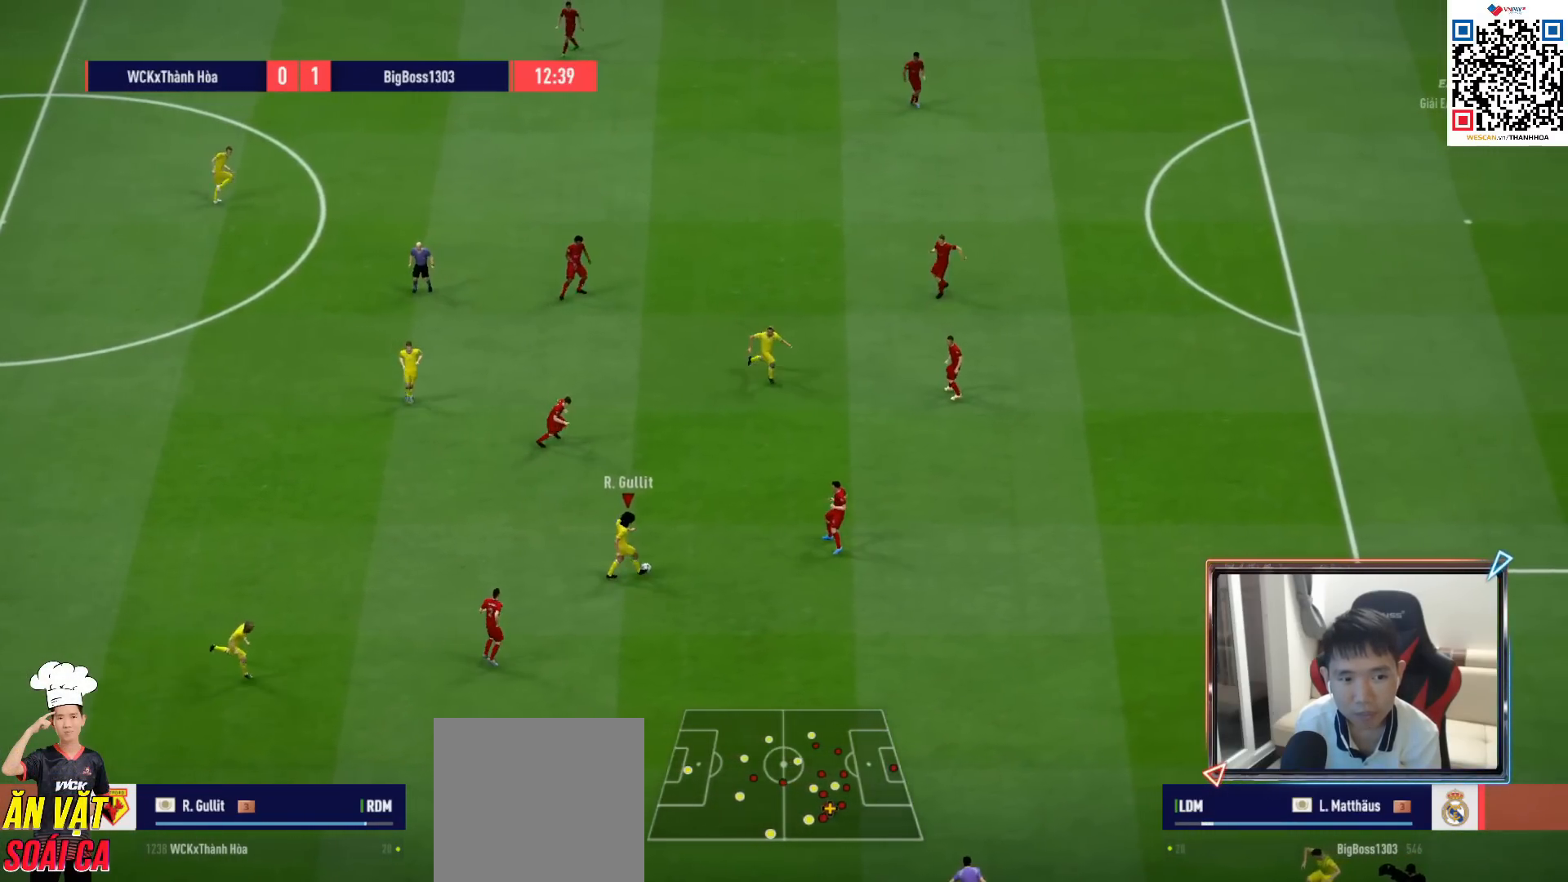
{"buttons": ["L2"], "left_stick": "down-left", "right_stick": "center", "events": [[17, "left_stick", "center"], [100, "L2", "down"], [133, "left_stick", "up"], [233, "left_stick", "down-left"]]}
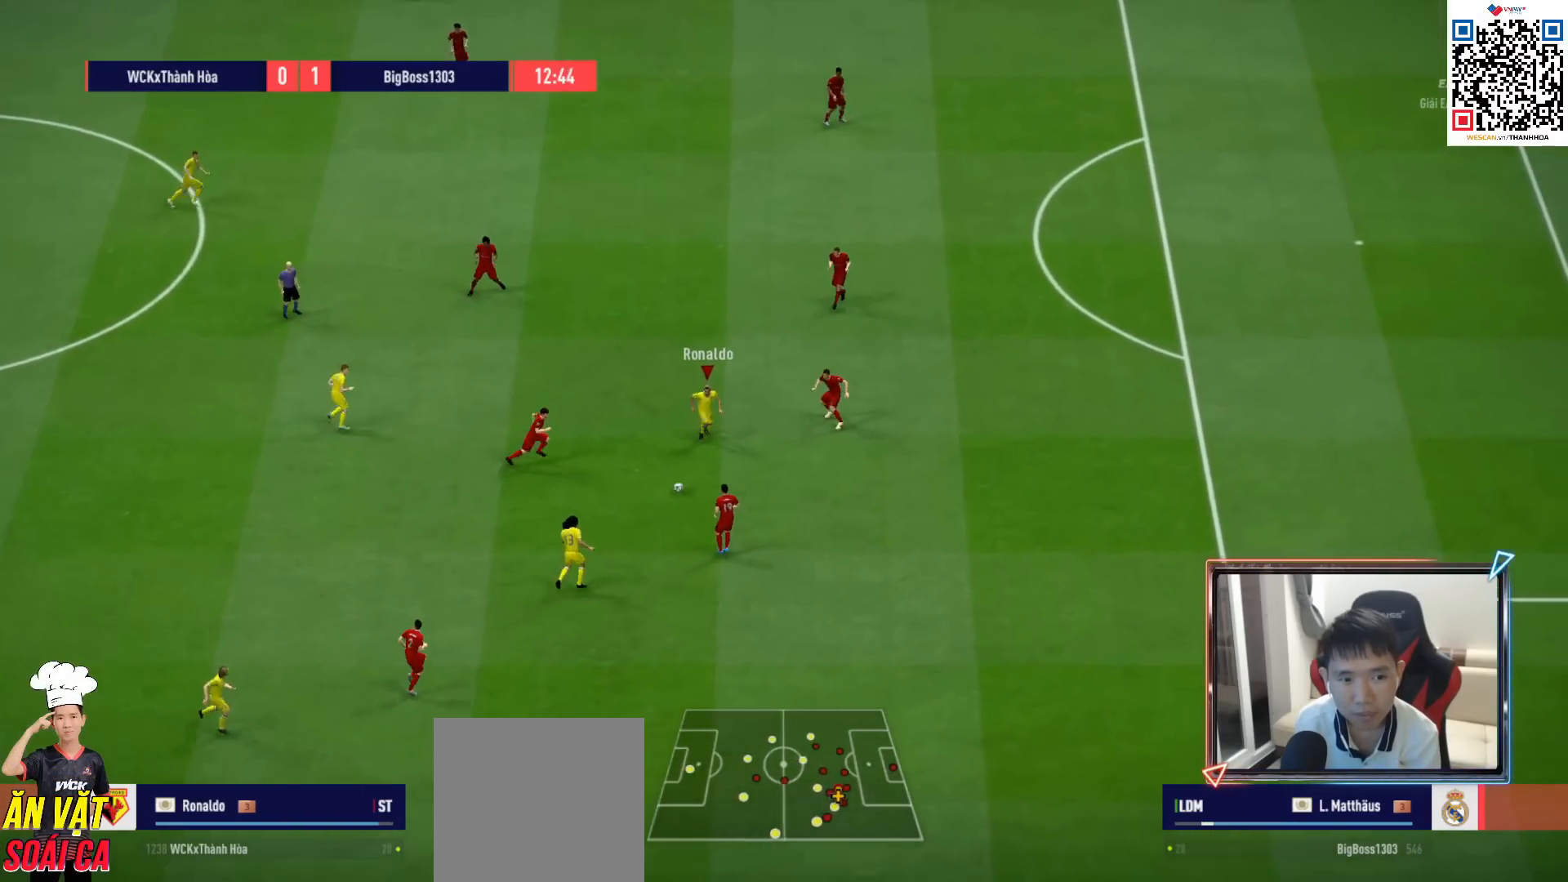
{"buttons": [], "left_stick": "right", "right_stick": "center", "events": [[100, "left_stick", "down"], [200, "left_stick", "down-right"], [300, "L2", "up"], [500, "left_stick", "right"]]}
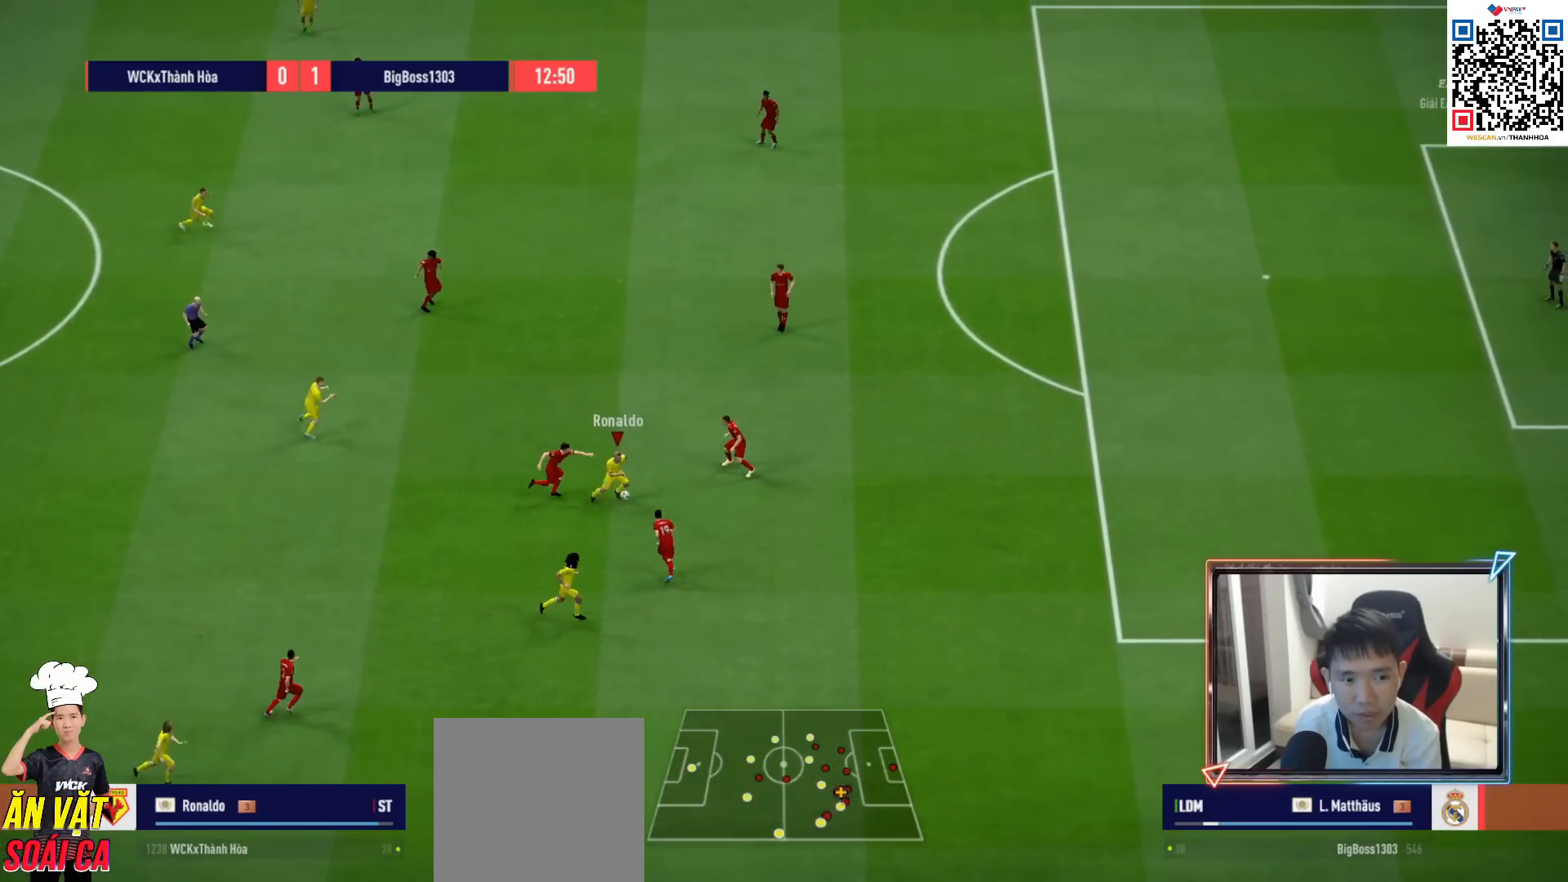
{"buttons": [], "left_stick": "down-right", "right_stick": "center", "events": [[117, "left_stick", "down-right"], [267, "left_stick", "down"], [350, "TRIANGLE", "down"], [450, "TRIANGLE", "up"], [467, "left_stick", "down-right"]]}
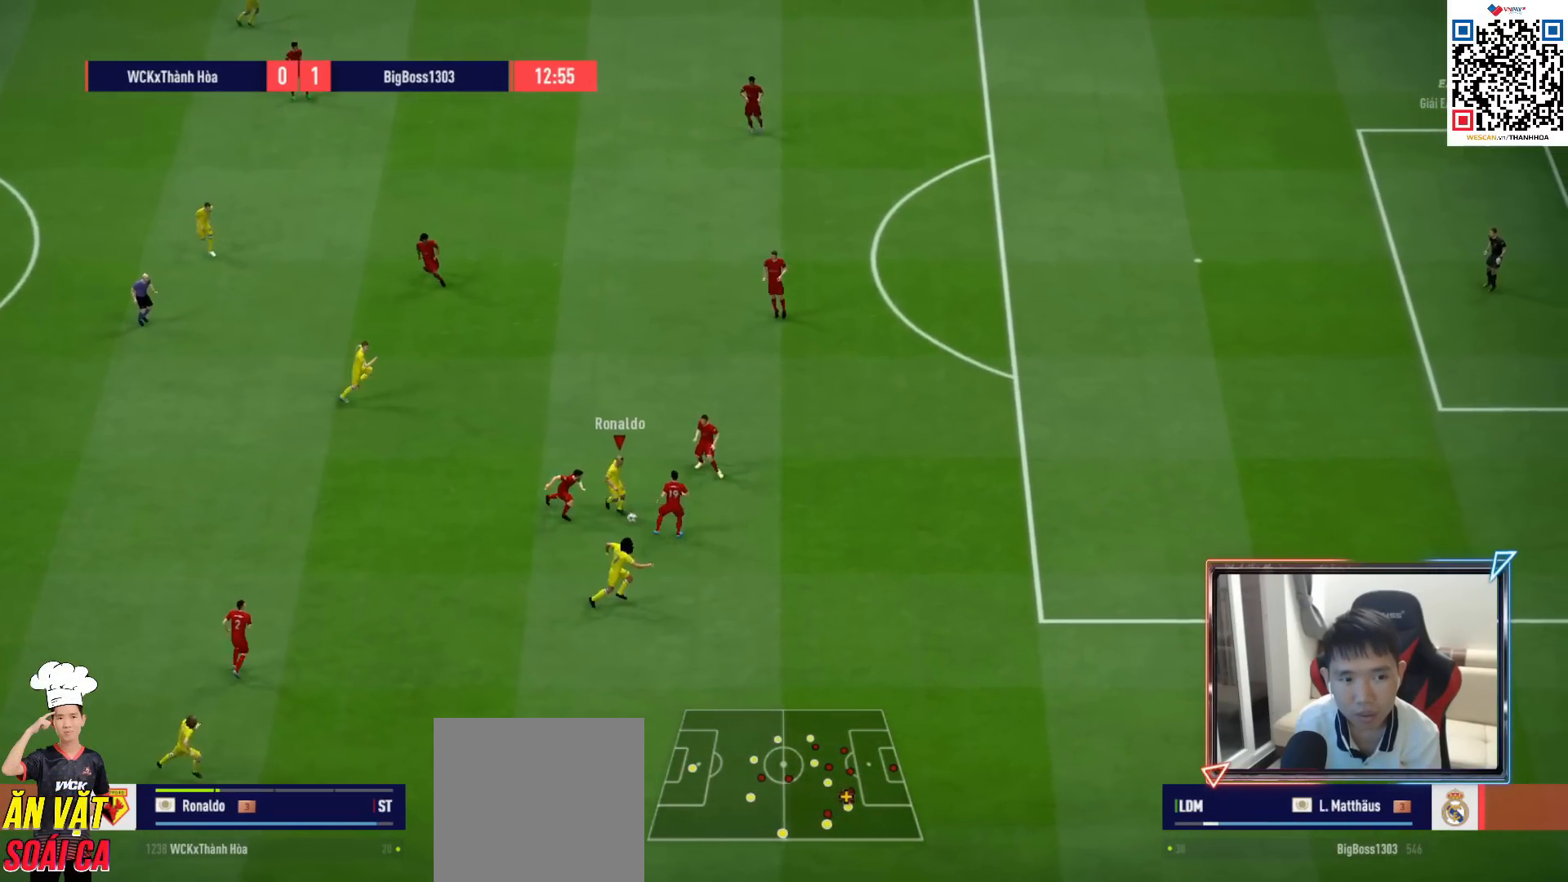
{"buttons": ["R1"], "left_stick": "right", "right_stick": "center", "events": [[167, "R1", "down"], [367, "left_stick", "right"]]}
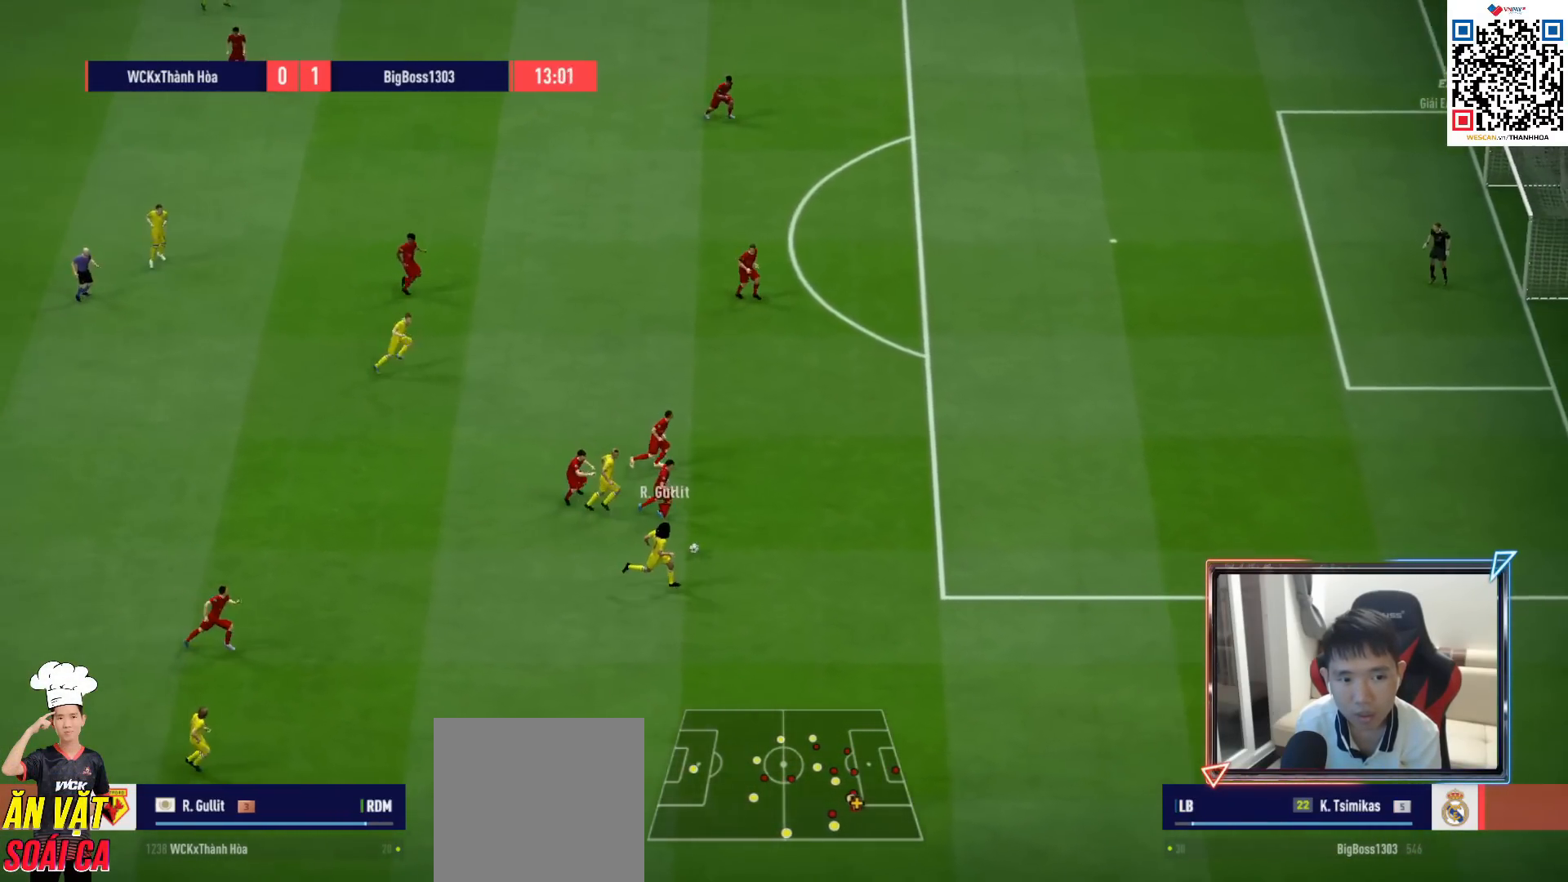
{"buttons": ["R1"], "left_stick": "right", "right_stick": "center", "events": []}
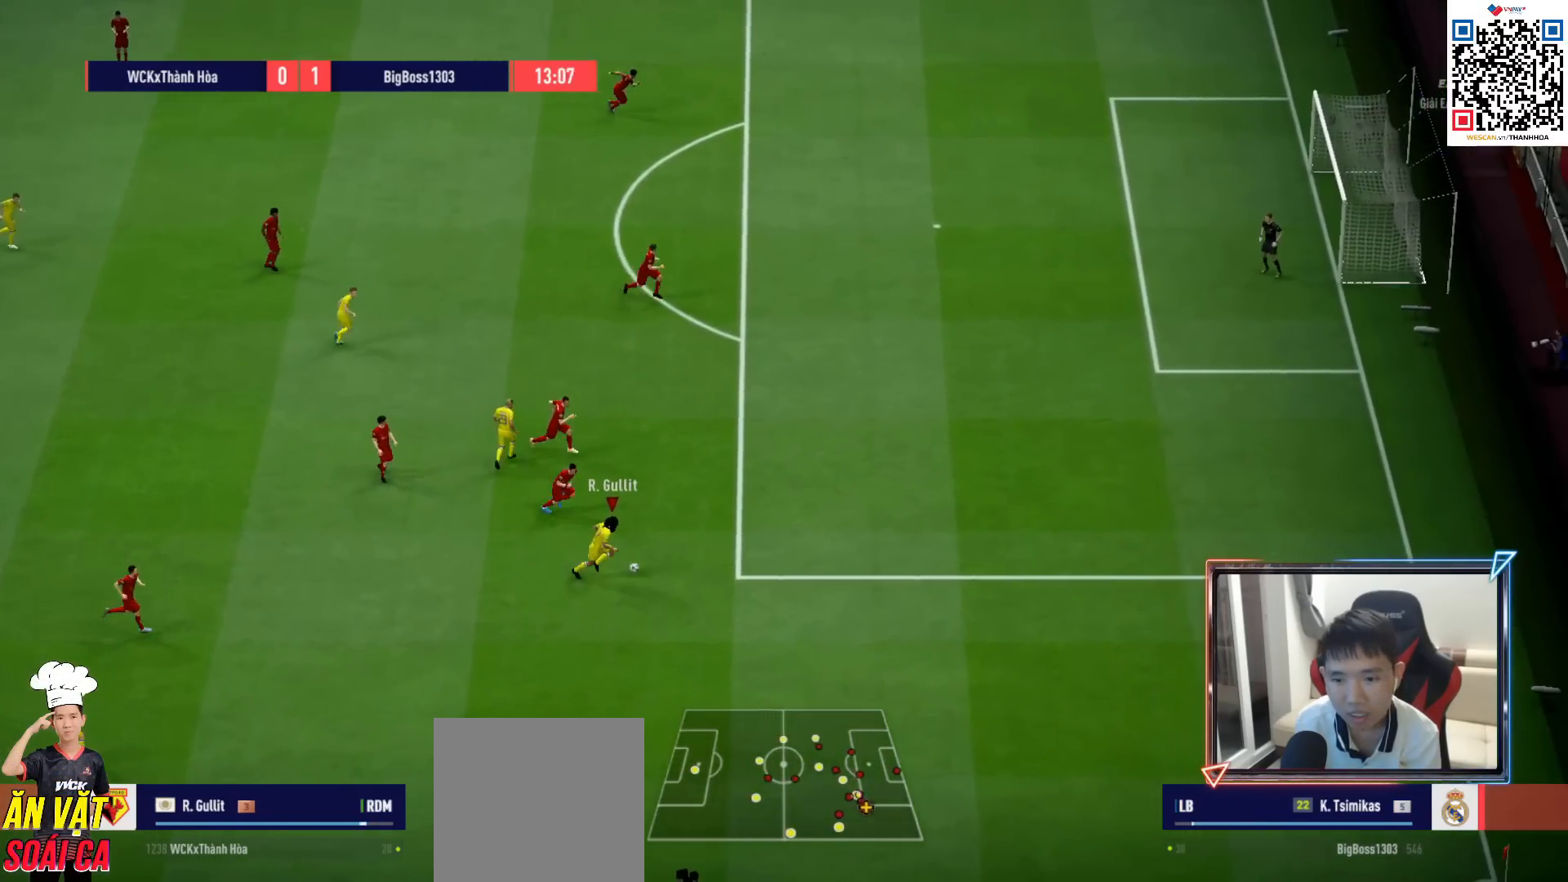
{"buttons": ["R1"], "left_stick": "right", "right_stick": "center", "events": []}
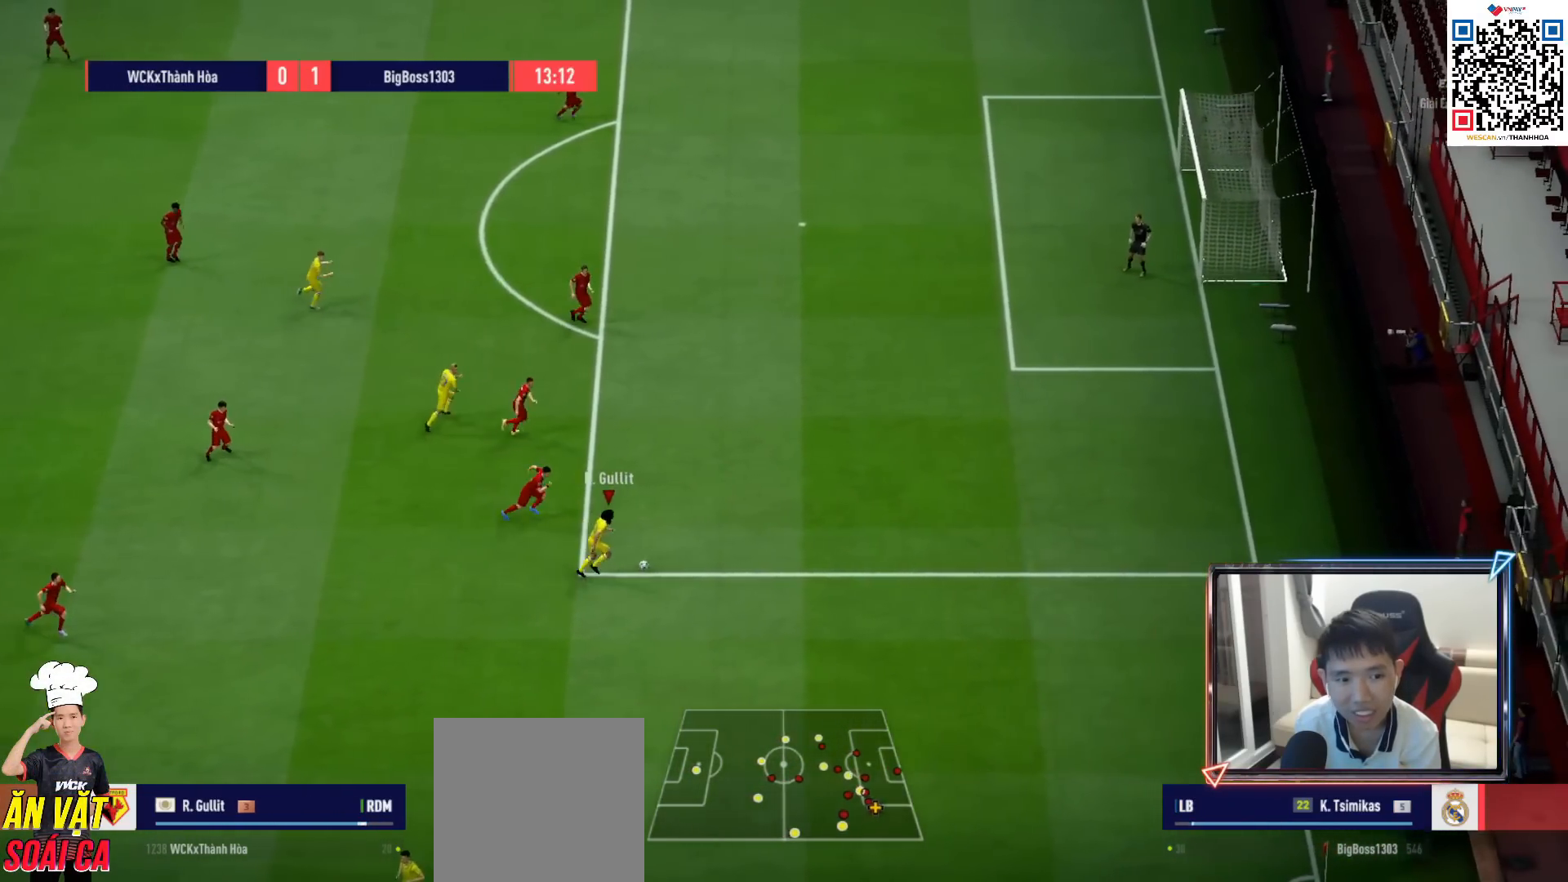
{"buttons": ["R1"], "left_stick": "up-right", "right_stick": "center", "events": [[450, "left_stick", "up-right"]]}
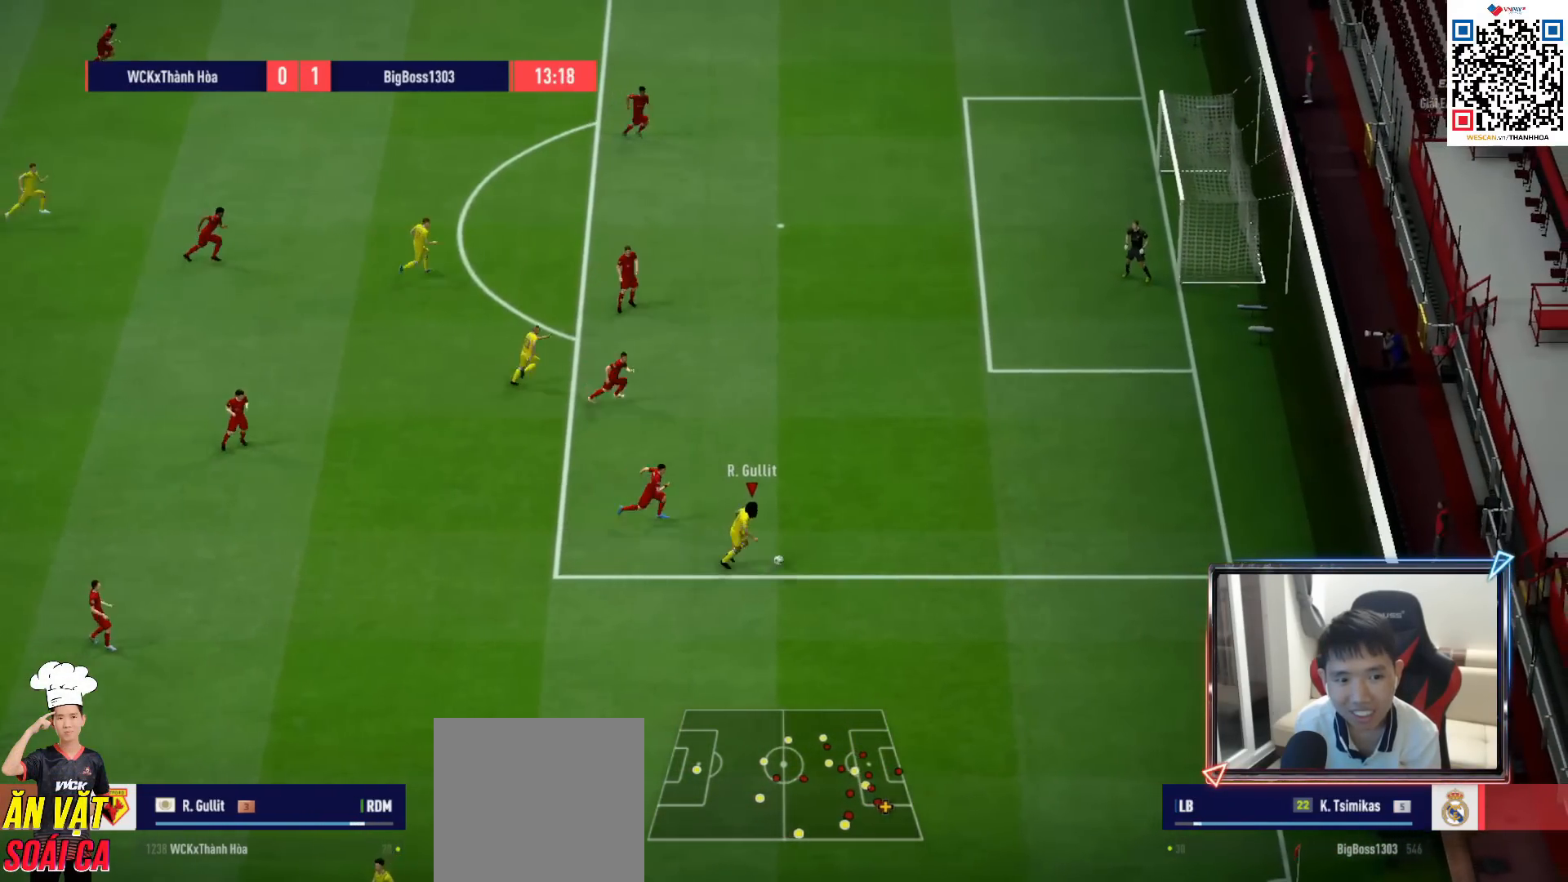
{"buttons": ["R1"], "left_stick": "up-right", "right_stick": "center", "events": []}
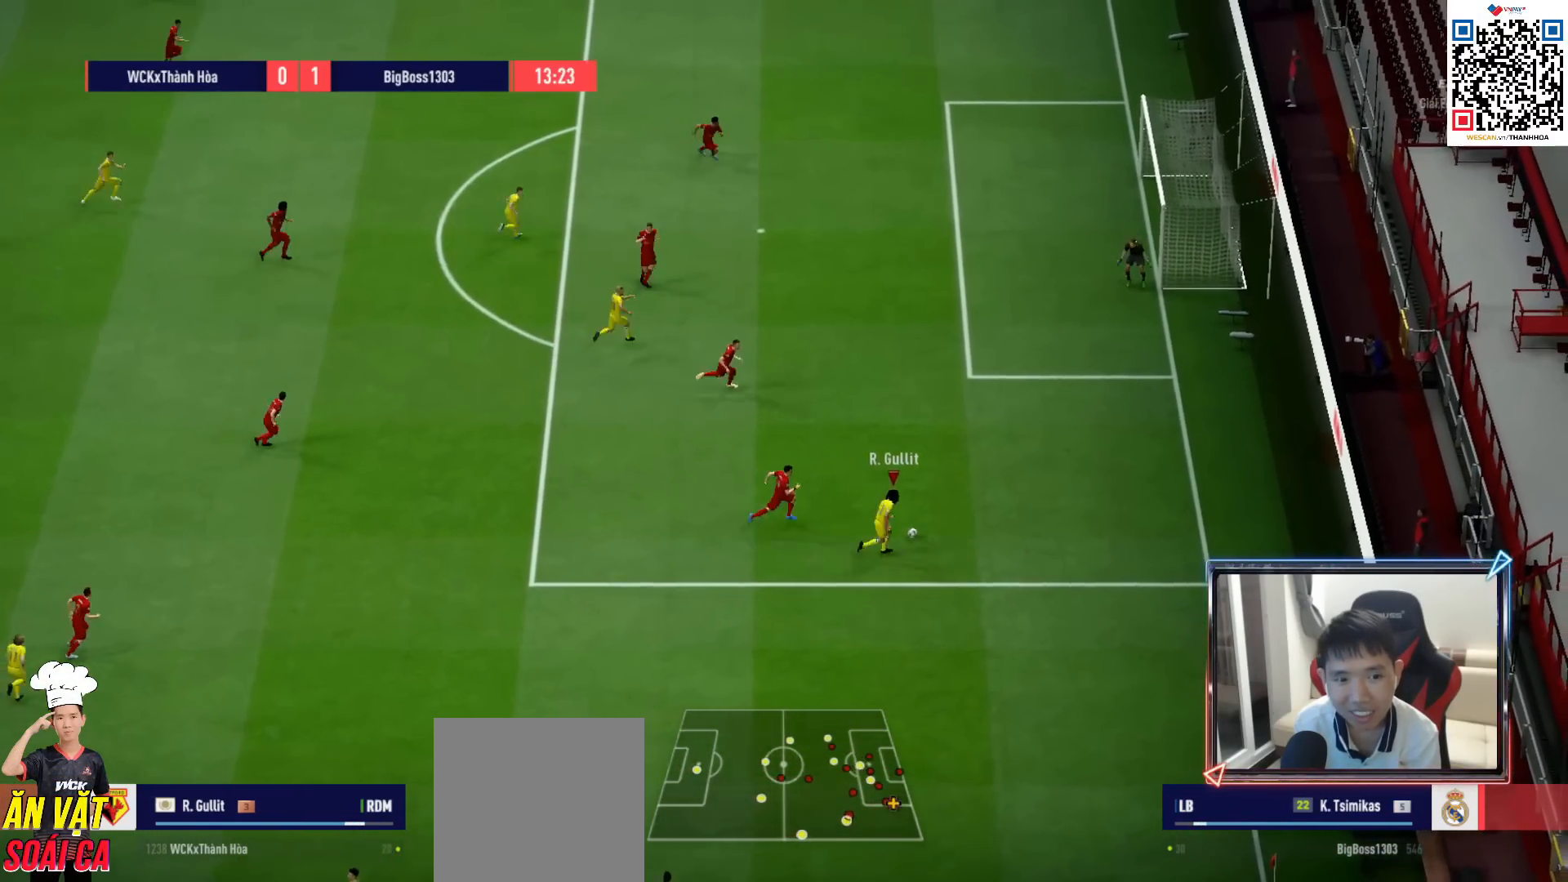
{"buttons": [], "left_stick": "up", "right_stick": "center", "events": [[217, "R1", "up"], [367, "left_stick", "up"]]}
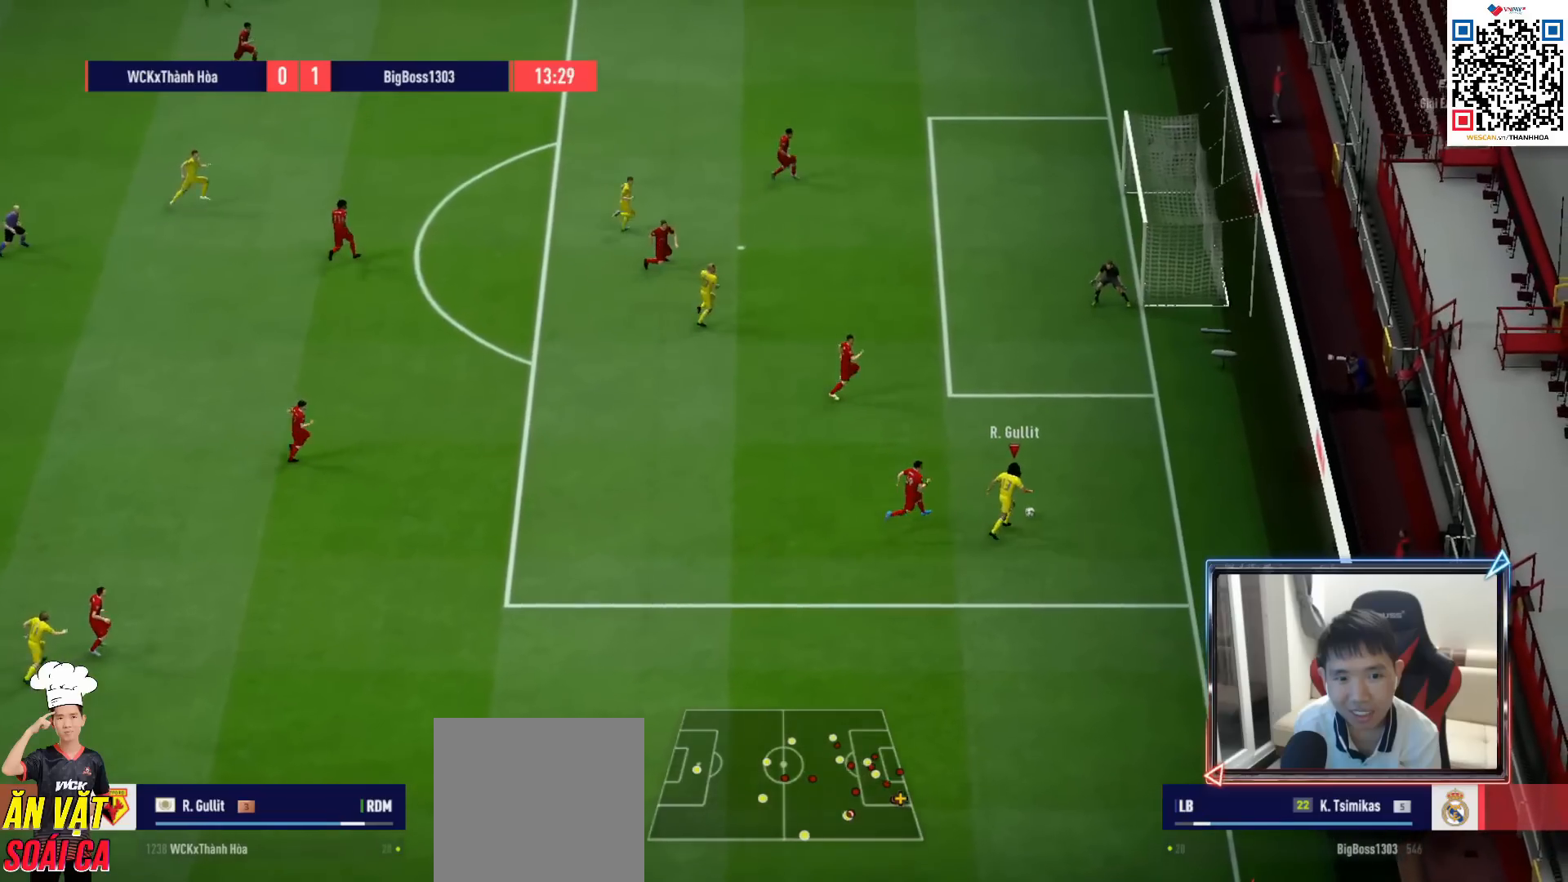
{"buttons": [], "left_stick": "down", "right_stick": "center", "events": [[233, "left_stick", "down-left"], [333, "left_stick", "down"]]}
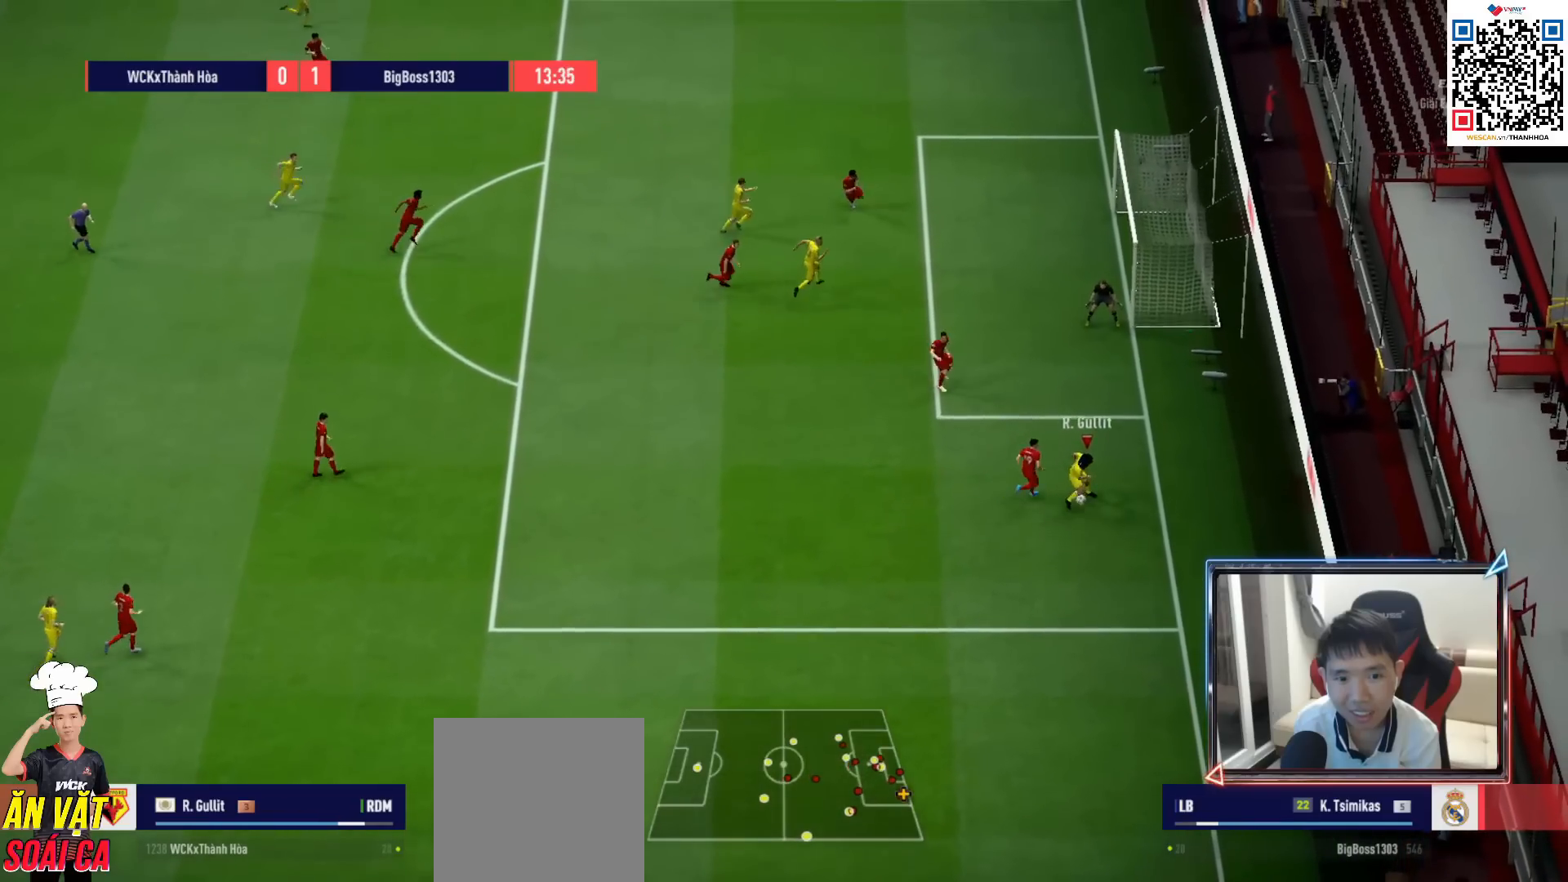
{"buttons": [], "left_stick": "left", "right_stick": "center", "events": [[150, "left_stick", "left"]]}
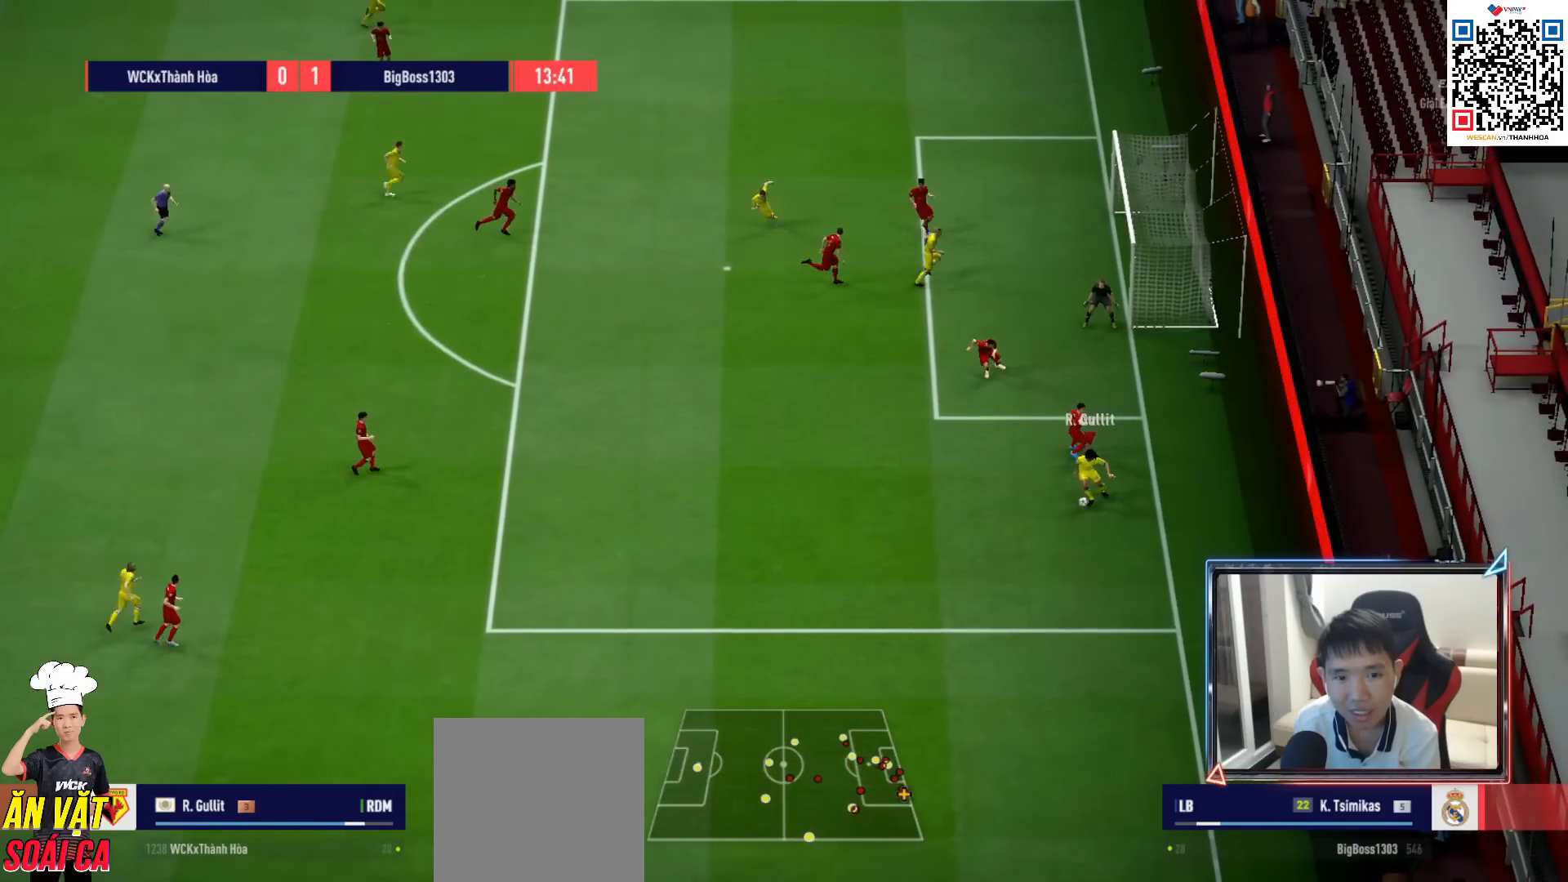
{"buttons": [], "left_stick": "right", "right_stick": "center", "events": [[250, "left_stick", "right"]]}
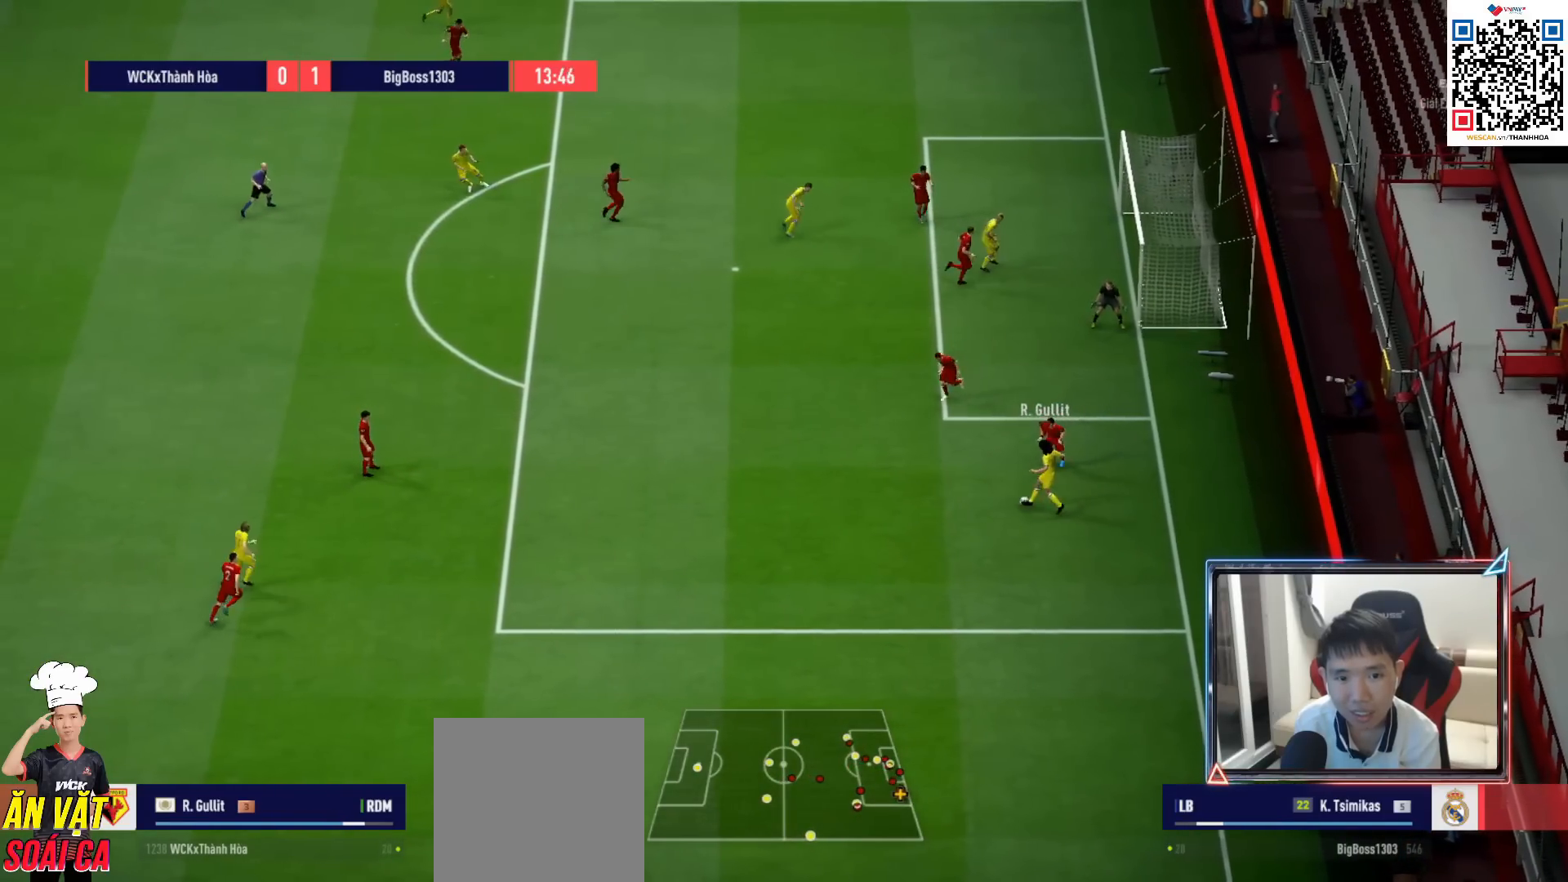
{"buttons": [], "left_stick": "left", "right_stick": "center", "events": [[217, "left_stick", "down-left"], [417, "left_stick", "left"]]}
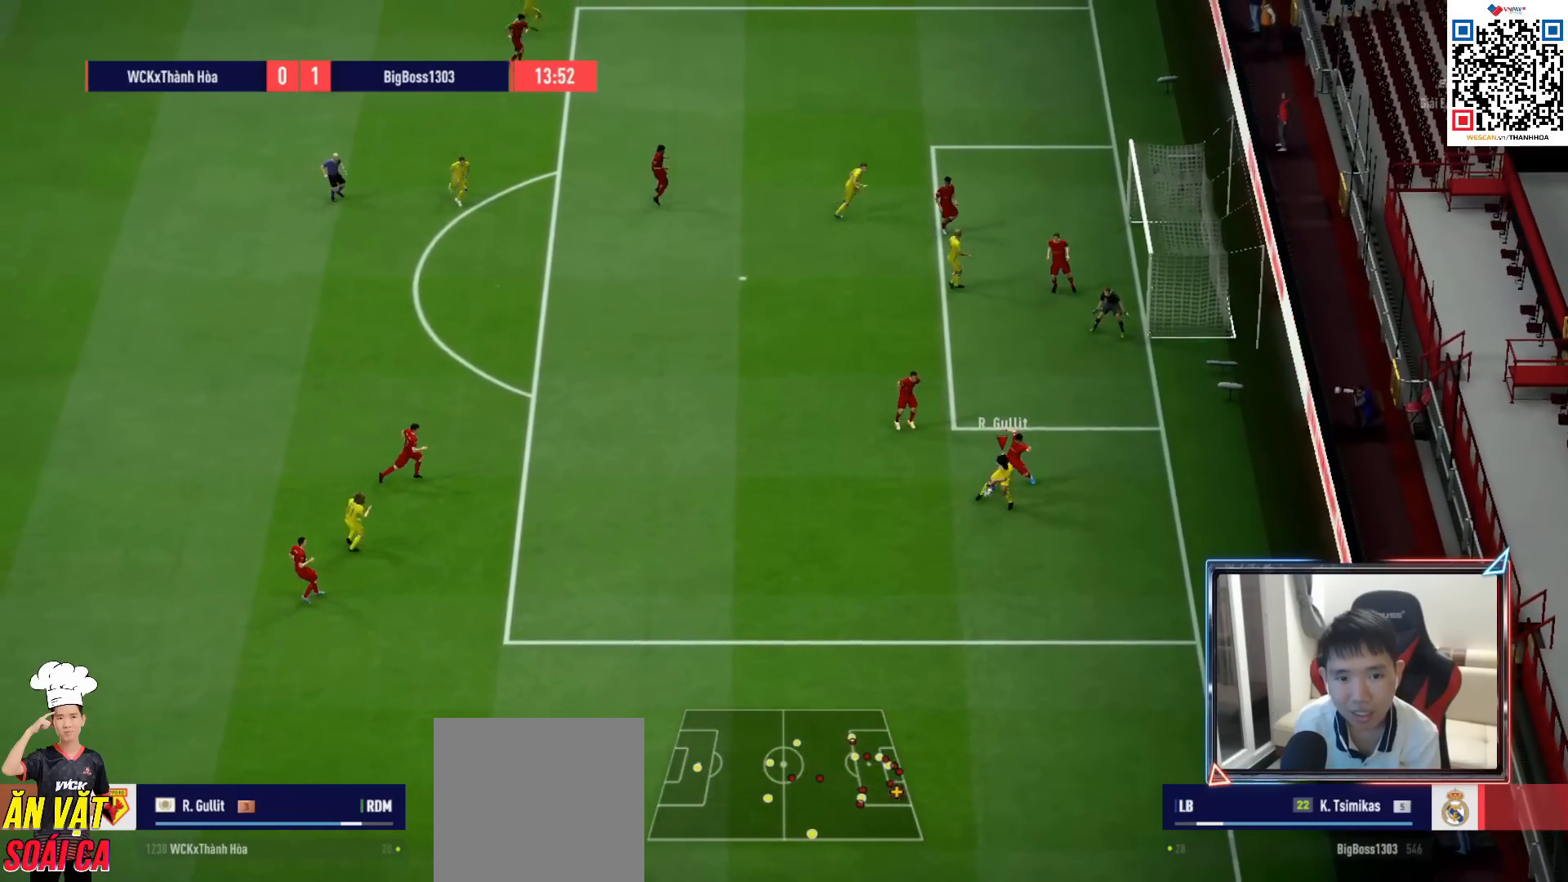
{"buttons": [], "left_stick": "left", "right_stick": "center", "events": []}
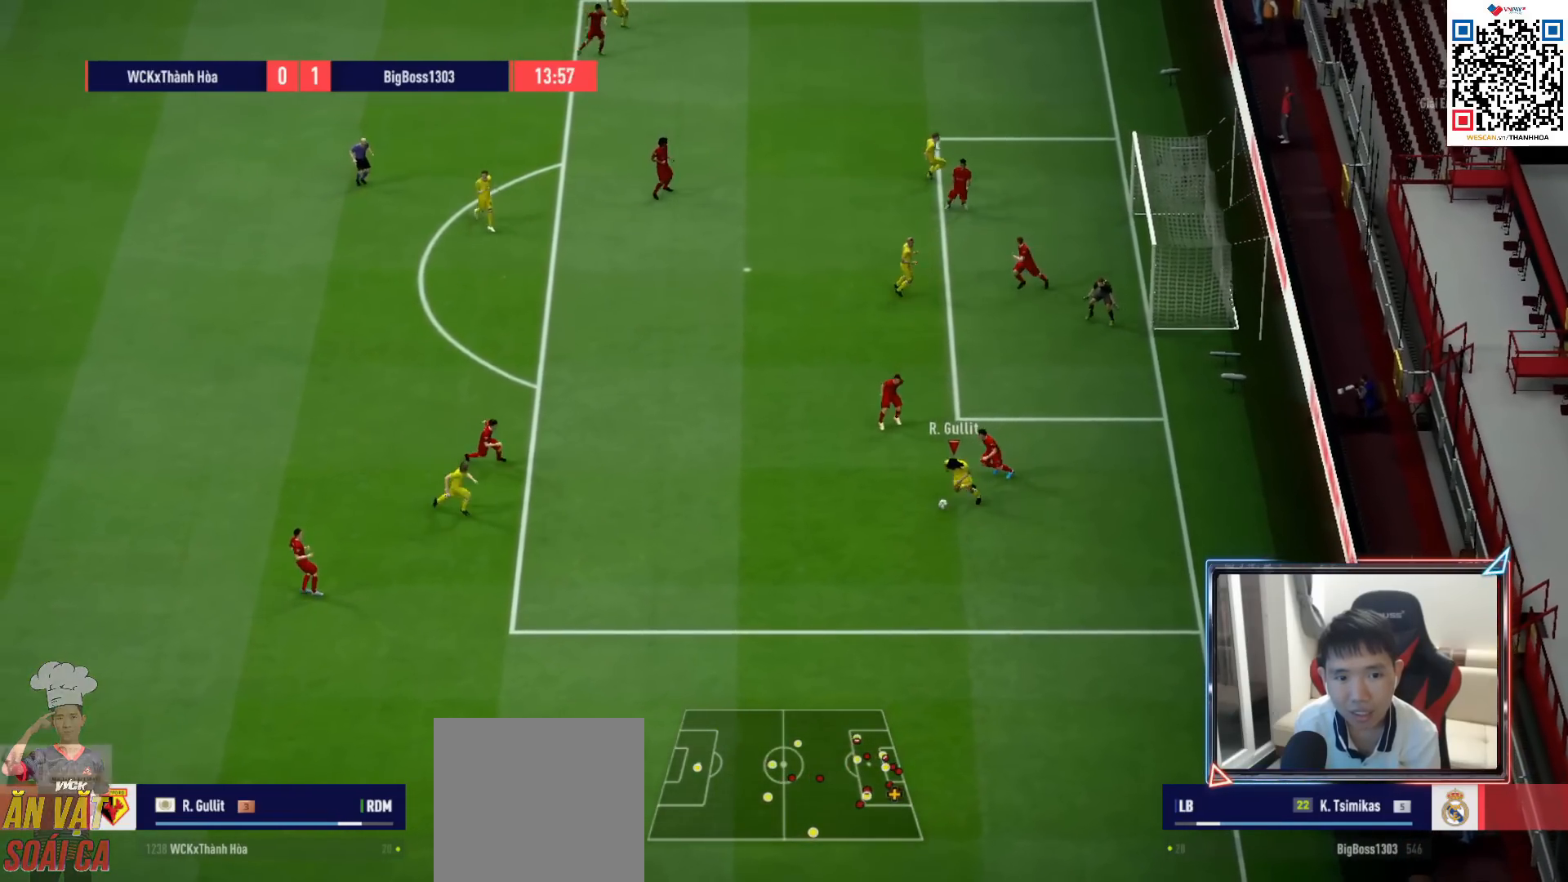
{"buttons": ["CROSS", "R2"], "left_stick": "up", "right_stick": "center", "events": [[400, "CROSS", "down"], [417, "R2", "down"], [433, "left_stick", "up"]]}
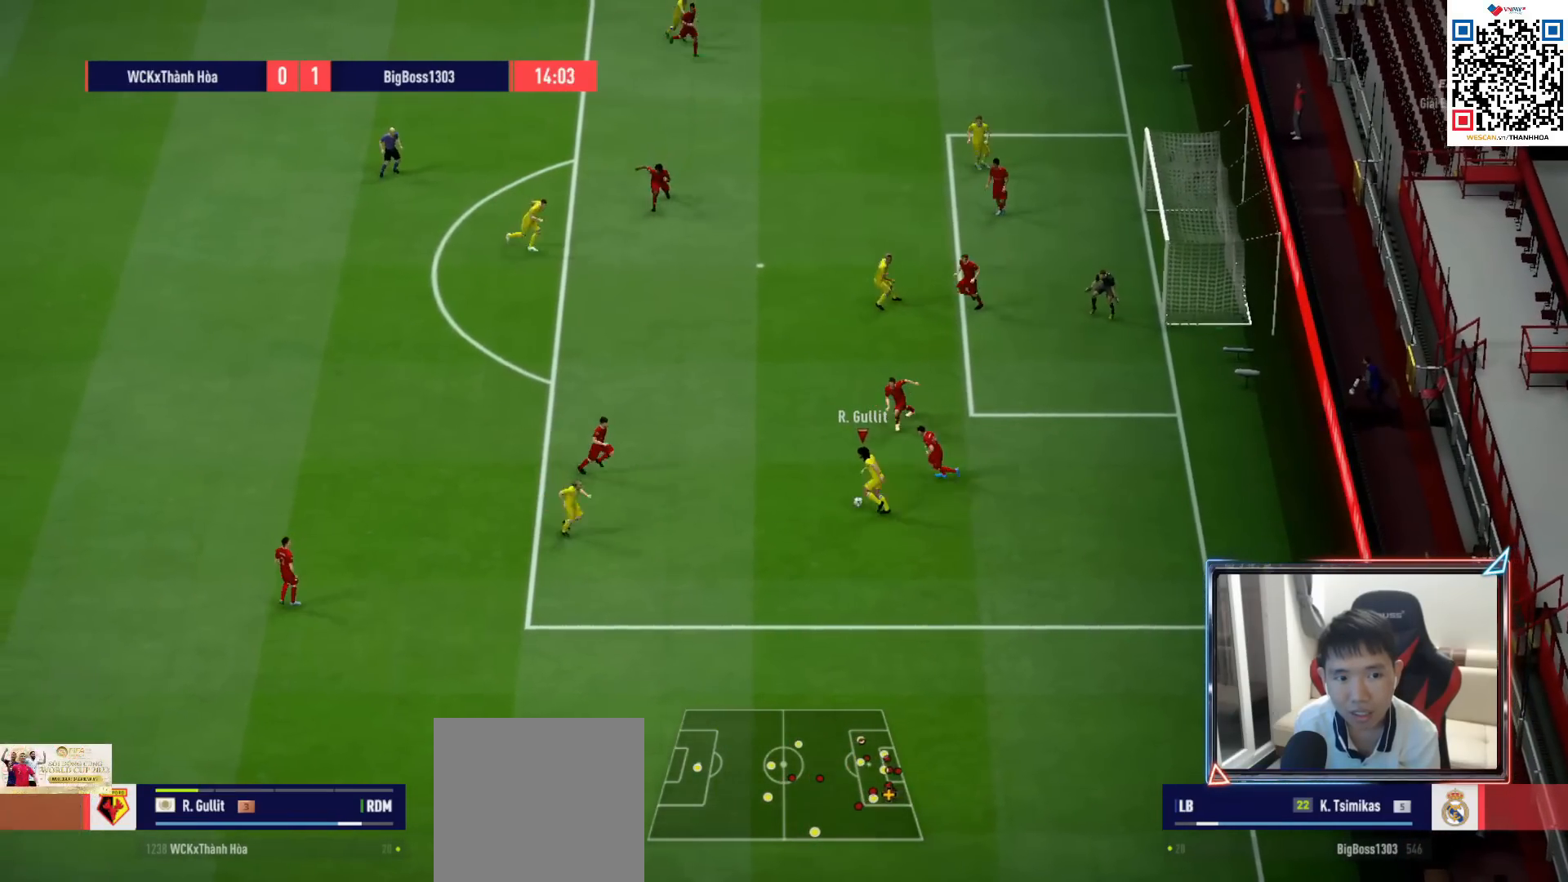
{"buttons": ["L2"], "left_stick": "up-right", "right_stick": "center", "events": [[33, "CROSS", "up"], [33, "R2", "up"], [250, "L2", "down"], [317, "SQUARE", "down"], [367, "left_stick", "up-right"], [450, "SQUARE", "up"]]}
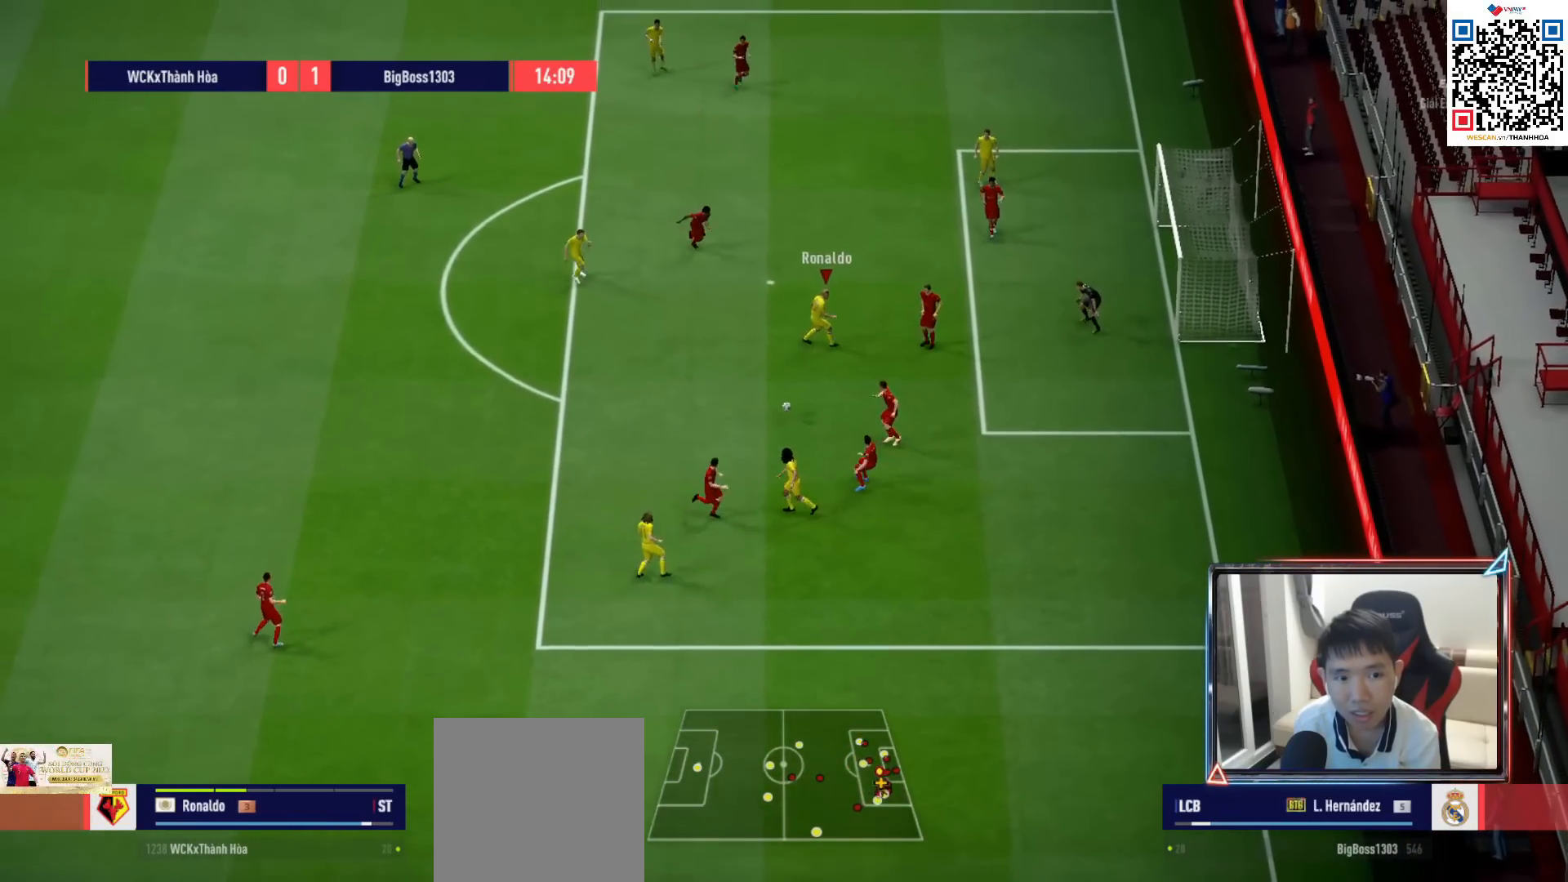
{"buttons": ["L2"], "left_stick": "up-right", "right_stick": "center", "events": [[17, "SQUARE", "down"], [133, "SQUARE", "up"]]}
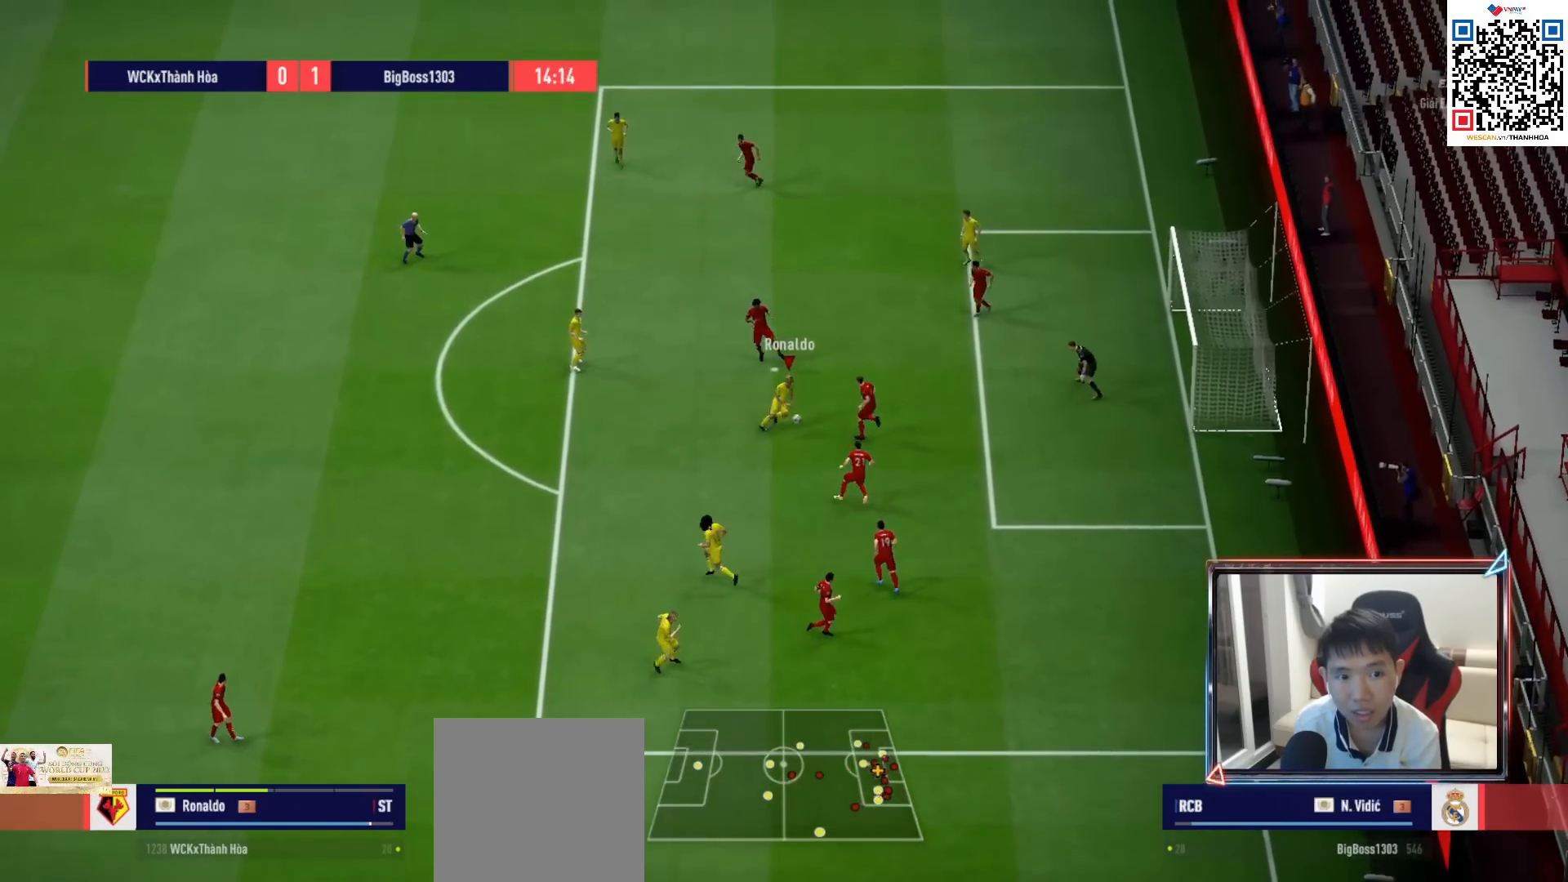
{"buttons": ["L2"], "left_stick": "up", "right_stick": "center", "events": [[33, "left_stick", "up"], [67, "SQUARE", "down"], [233, "SQUARE", "up"]]}
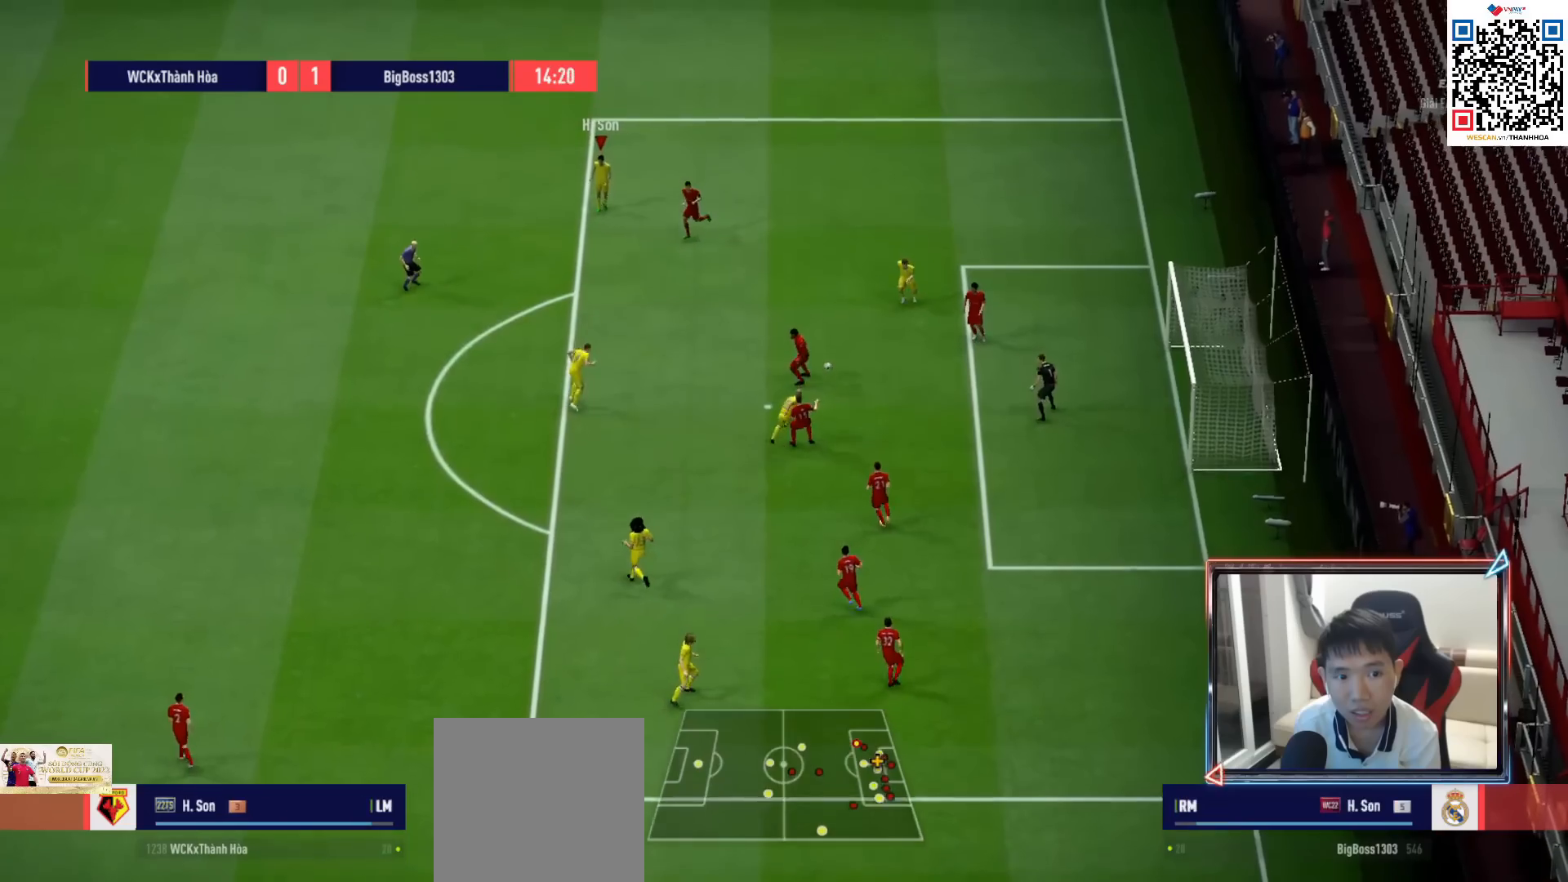
{"buttons": [], "left_stick": "down", "right_stick": "center", "events": [[67, "L2", "up"], [133, "left_stick", "up-left"], [150, "R1", "down"], [317, "R1", "up"], [433, "left_stick", "down-left"], [483, "left_stick", "down"]]}
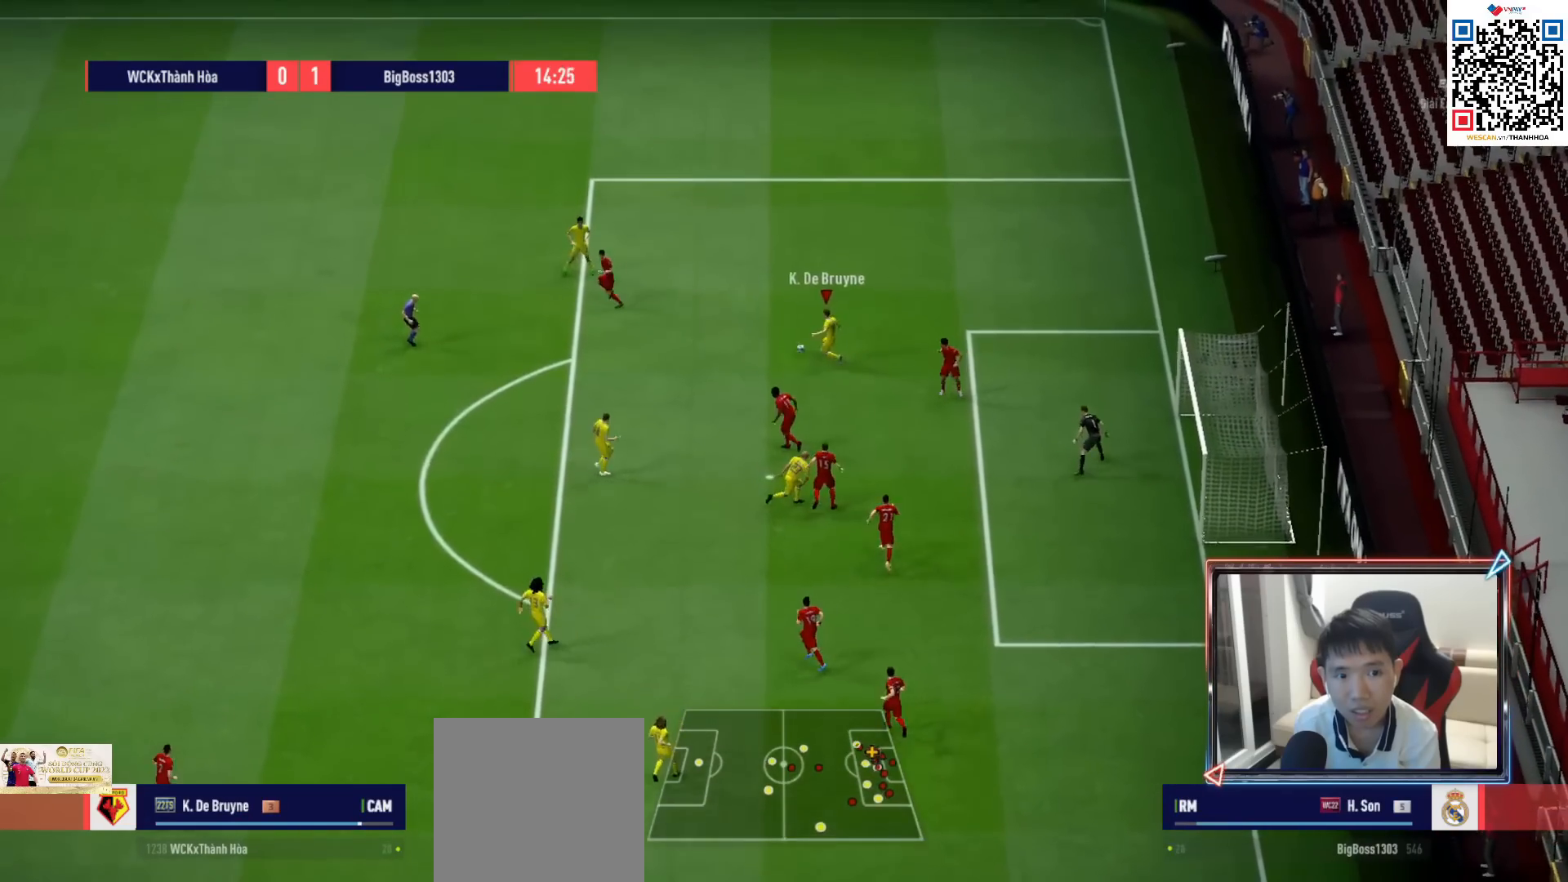
{"buttons": [], "left_stick": "up-right", "right_stick": "center", "events": [[317, "left_stick", "up-right"]]}
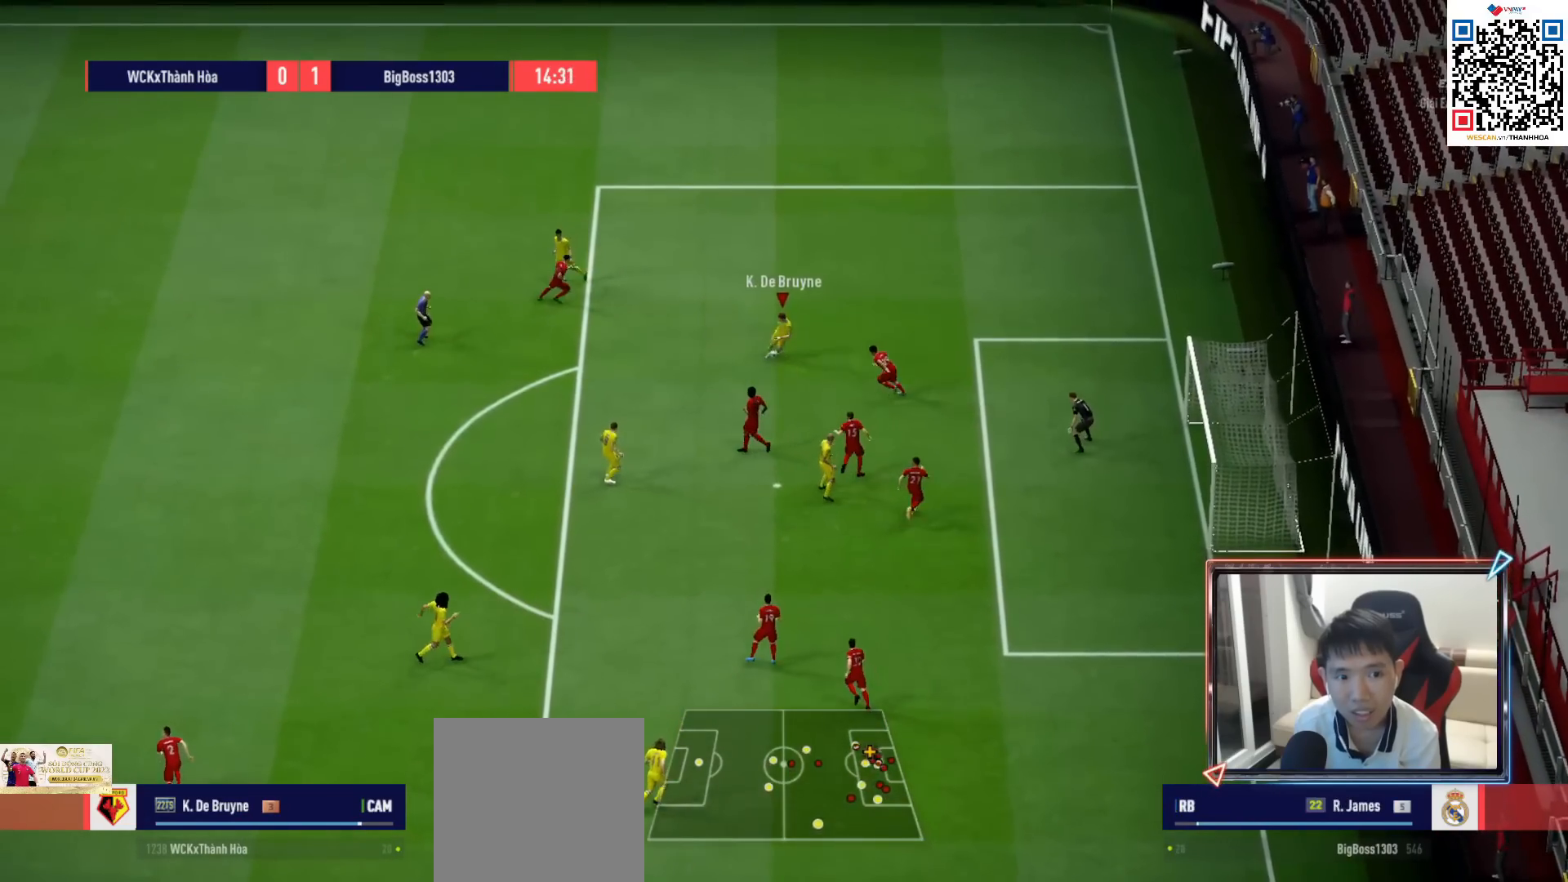
{"buttons": ["SQUARE"], "left_stick": "down", "right_stick": "center", "events": [[300, "SQUARE", "down"], [350, "left_stick", "down-right"], [417, "left_stick", "down"]]}
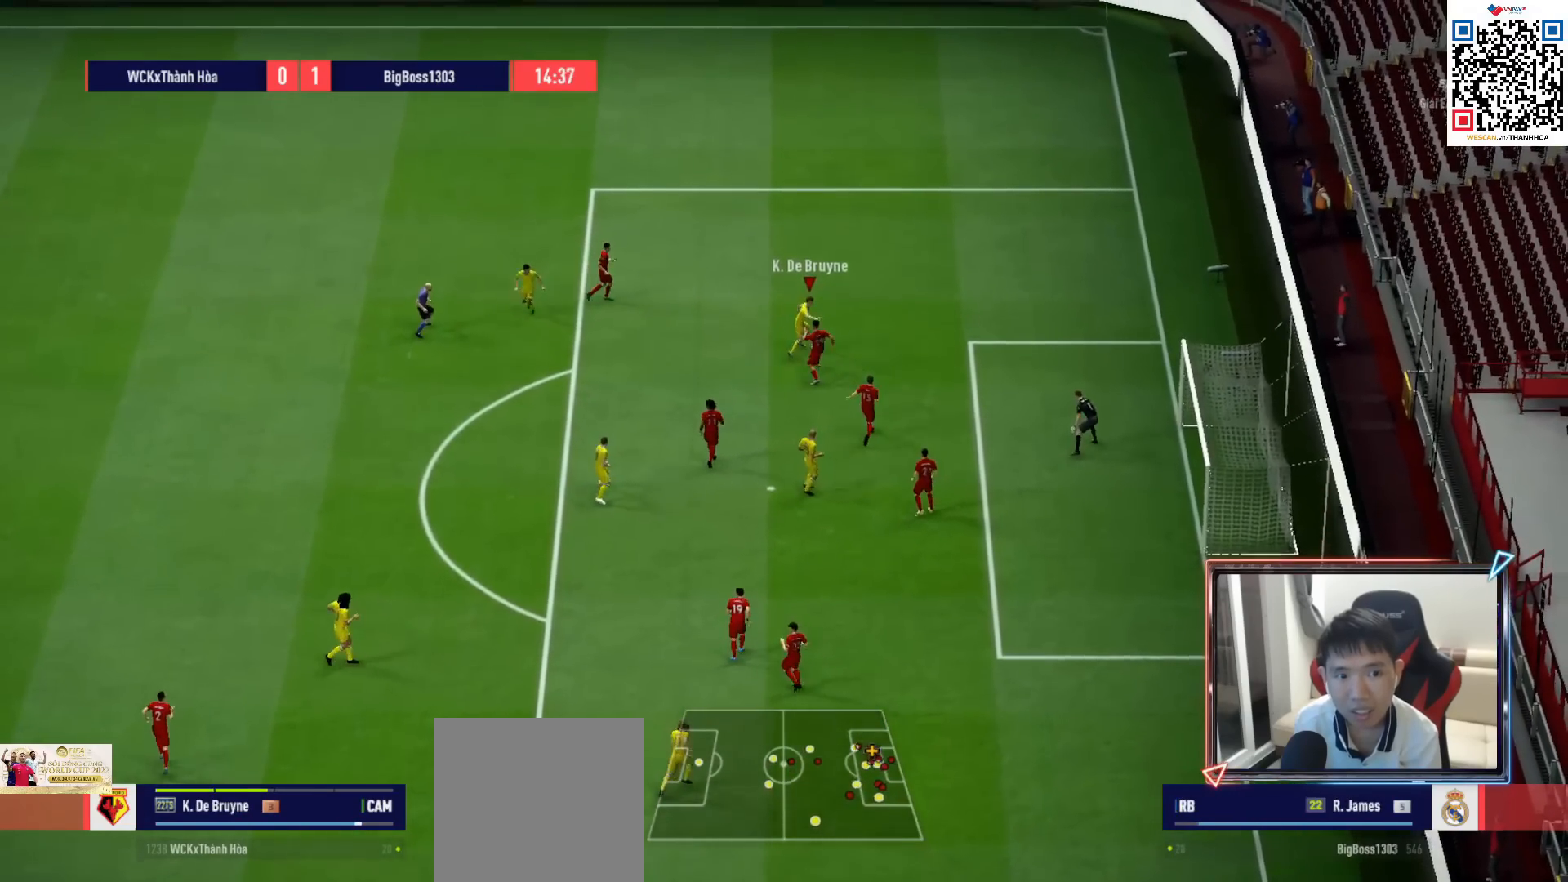
{"buttons": [], "left_stick": "down", "right_stick": "center", "events": [[33, "SQUARE", "up"], [100, "SQUARE", "down"], [183, "SQUARE", "up"]]}
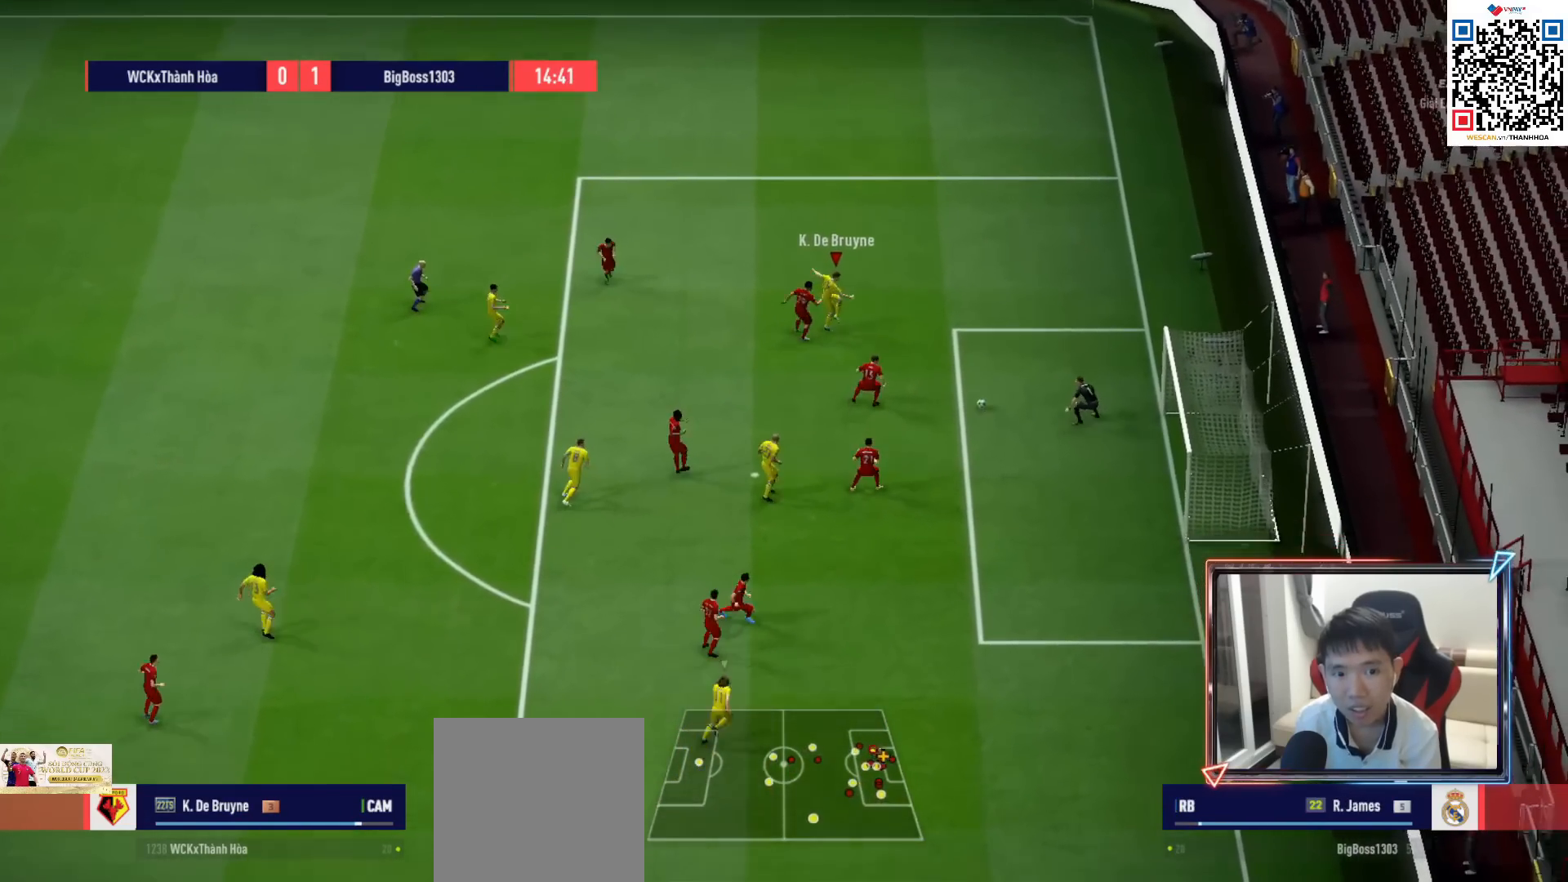
{"buttons": [], "left_stick": "down-right", "right_stick": "center", "events": [[150, "left_stick", "down-right"]]}